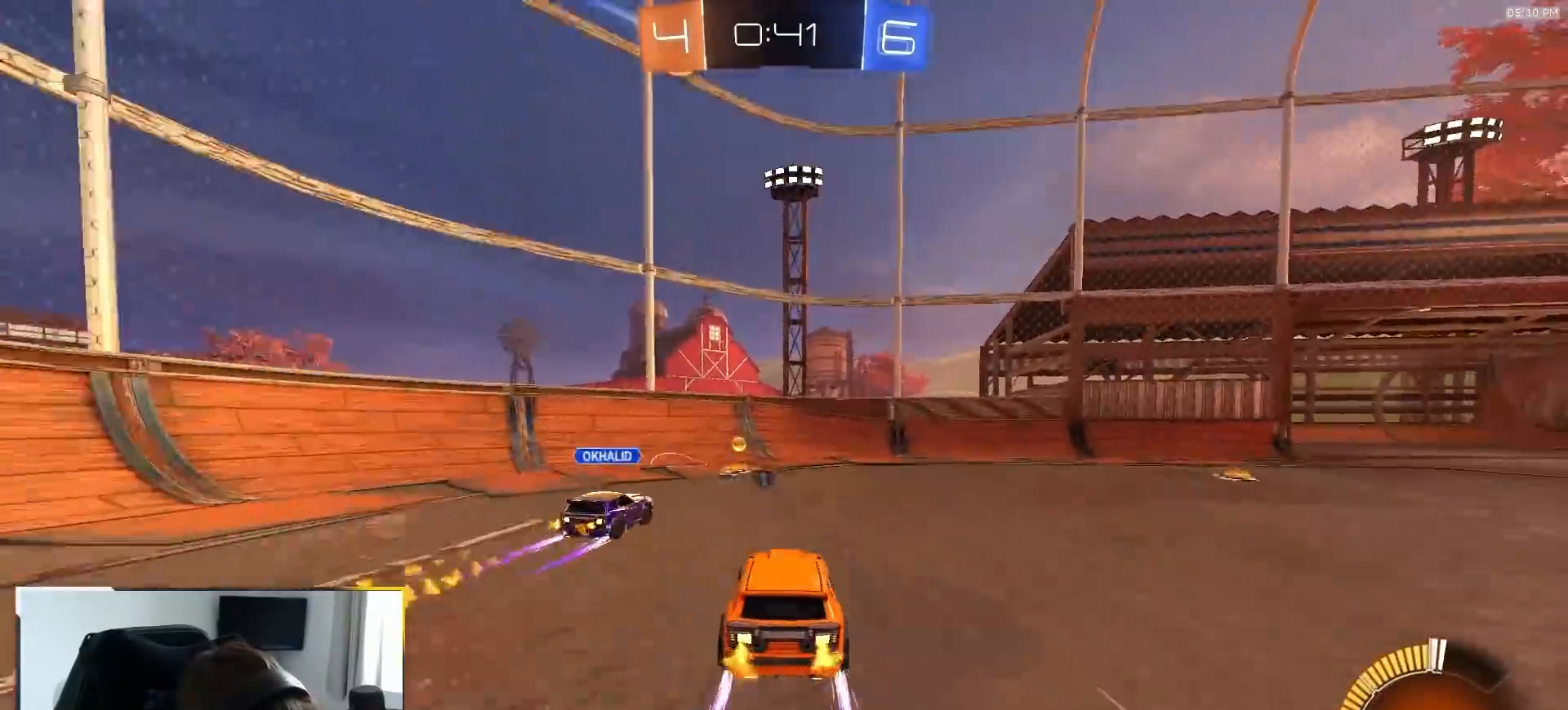
Gameplay with a controller (PlayStation layout); each line is a JSON object with the inputs held at the frame after it (dt_ms = milliseconds from this image to that frame). "events" lists button and stick changes between this image and that frame as [ms after this image, input, new state], when the widget could be followed in between. Not read: L3 R3 TOUCHPAD.
{"dt_ms": 1000, "buttons": ["R1", "R2"], "left_stick": "center", "right_stick": "center", "events": [[100, "left_stick", "right"], [233, "left_stick", "center"], [300, "left_stick", "right"], [467, "left_stick", "center"], [550, "R2", "up"], [550, "left_stick", "right"], [600, "L1", "down"], [633, "R2", "down"], [733, "L1", "up"], [750, "R1", "down"], [850, "left_stick", "center"]]}
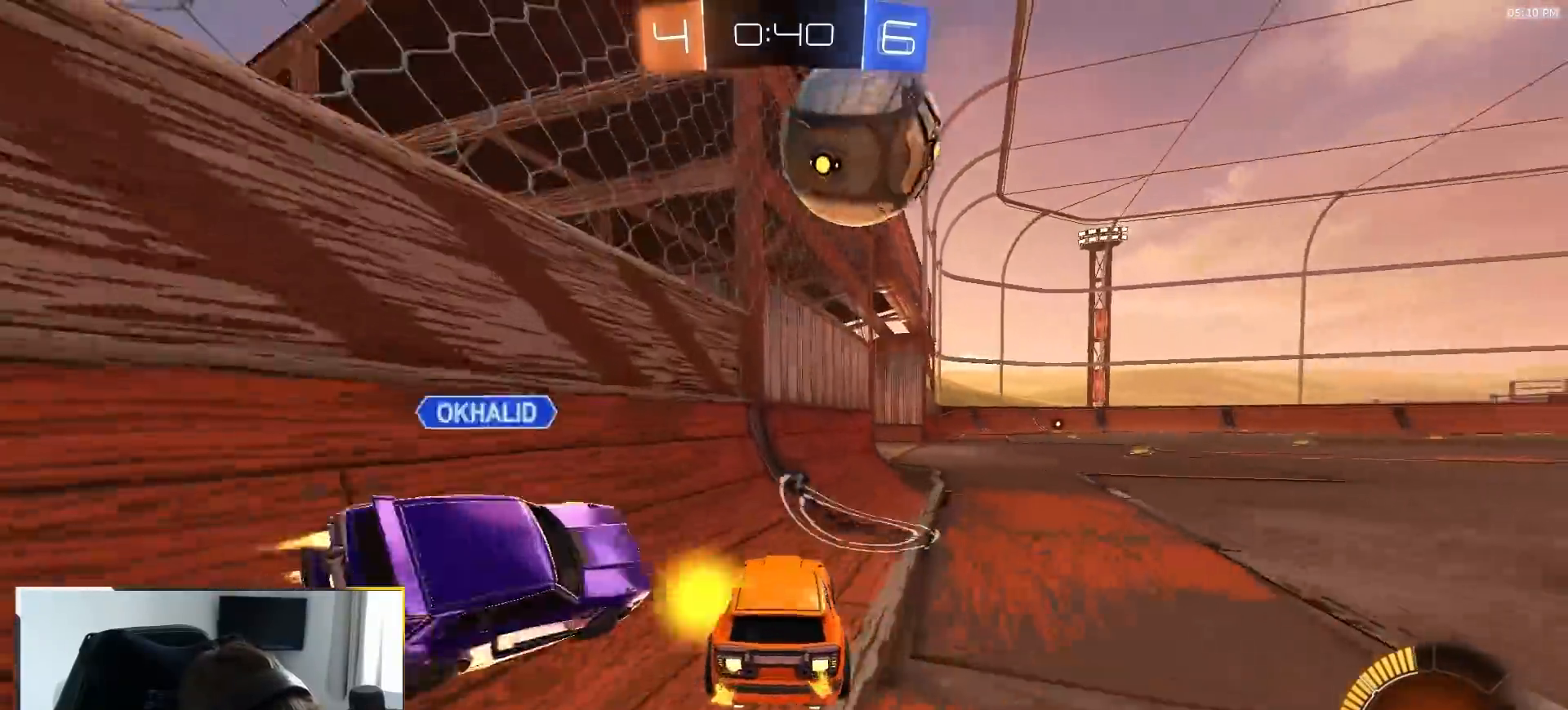
{"dt_ms": 500, "buttons": ["L2"], "left_stick": "down", "right_stick": "center", "events": [[50, "left_stick", "right"], [183, "left_stick", "down-right"], [350, "R1", "up"], [417, "R2", "up"], [467, "L2", "down"], [500, "left_stick", "down"]]}
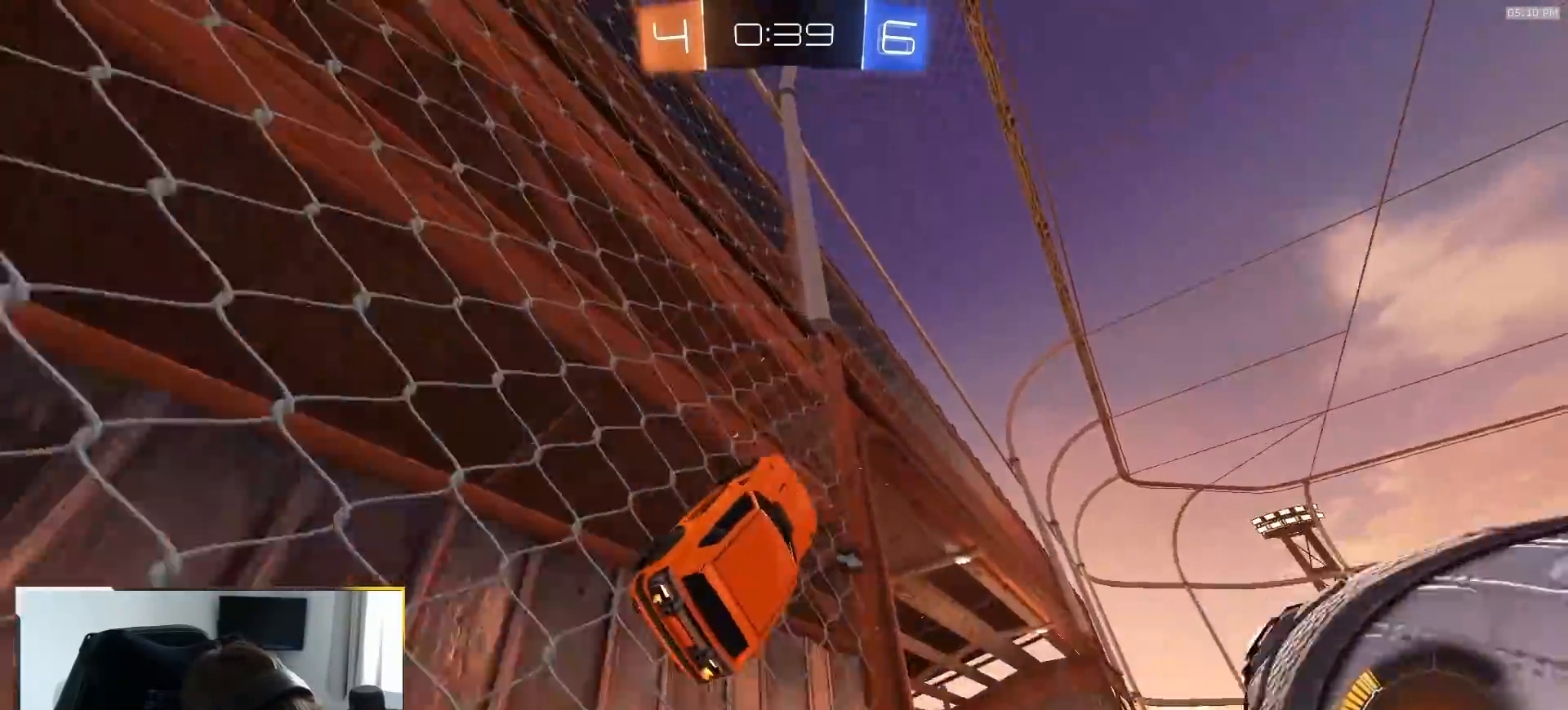
{"dt_ms": 500, "buttons": ["R1", "R2"], "left_stick": "right", "right_stick": "center", "events": [[150, "left_stick", "down-right"], [183, "TRIANGLE", "down"], [267, "R2", "down"], [267, "left_stick", "right"], [283, "TRIANGLE", "up"], [300, "L2", "up"], [433, "R1", "down"]]}
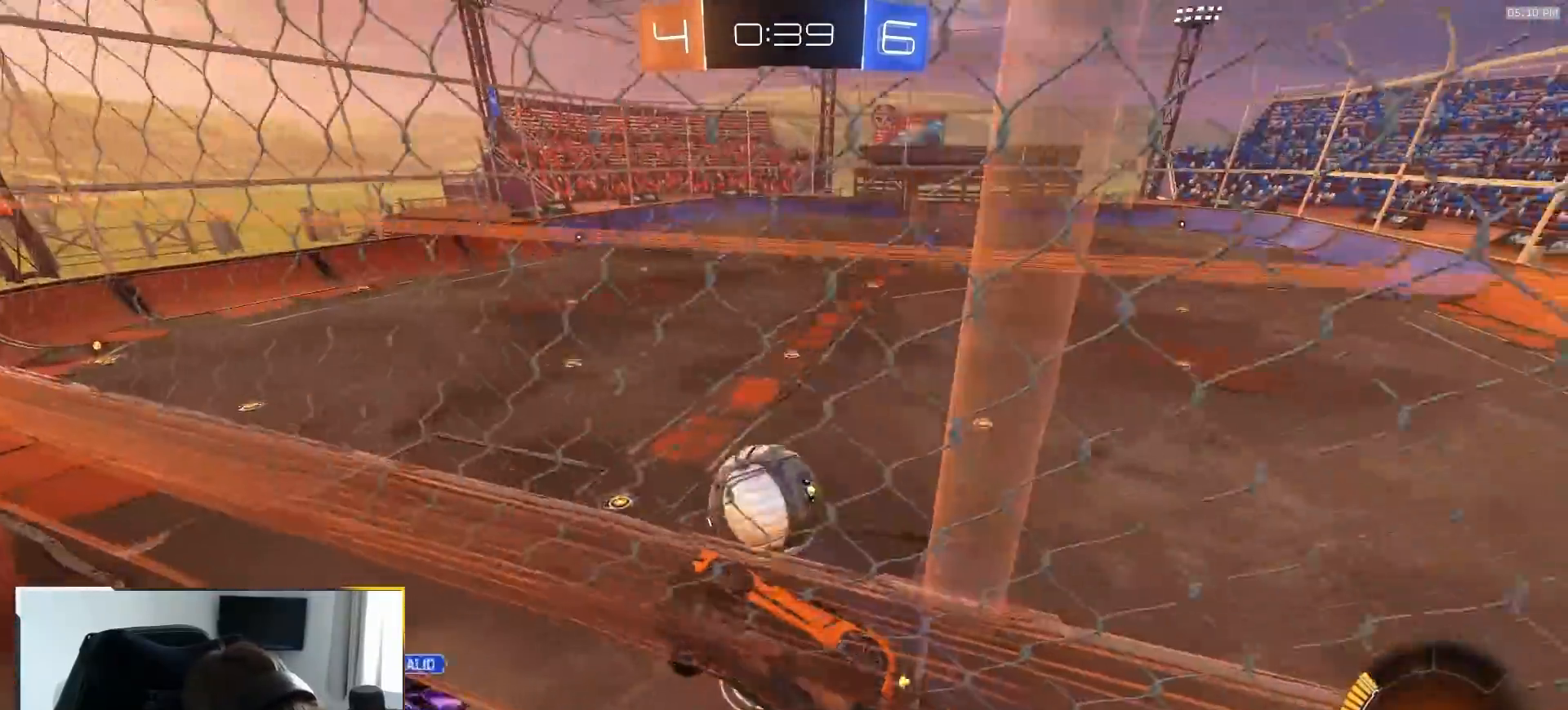
{"dt_ms": 500, "buttons": ["SQUARE", "R2"], "left_stick": "left", "right_stick": "center", "events": [[33, "R1", "up"], [150, "CROSS", "down"], [167, "SQUARE", "down"], [167, "left_stick", "down"], [333, "CROSS", "up"], [350, "left_stick", "left"]]}
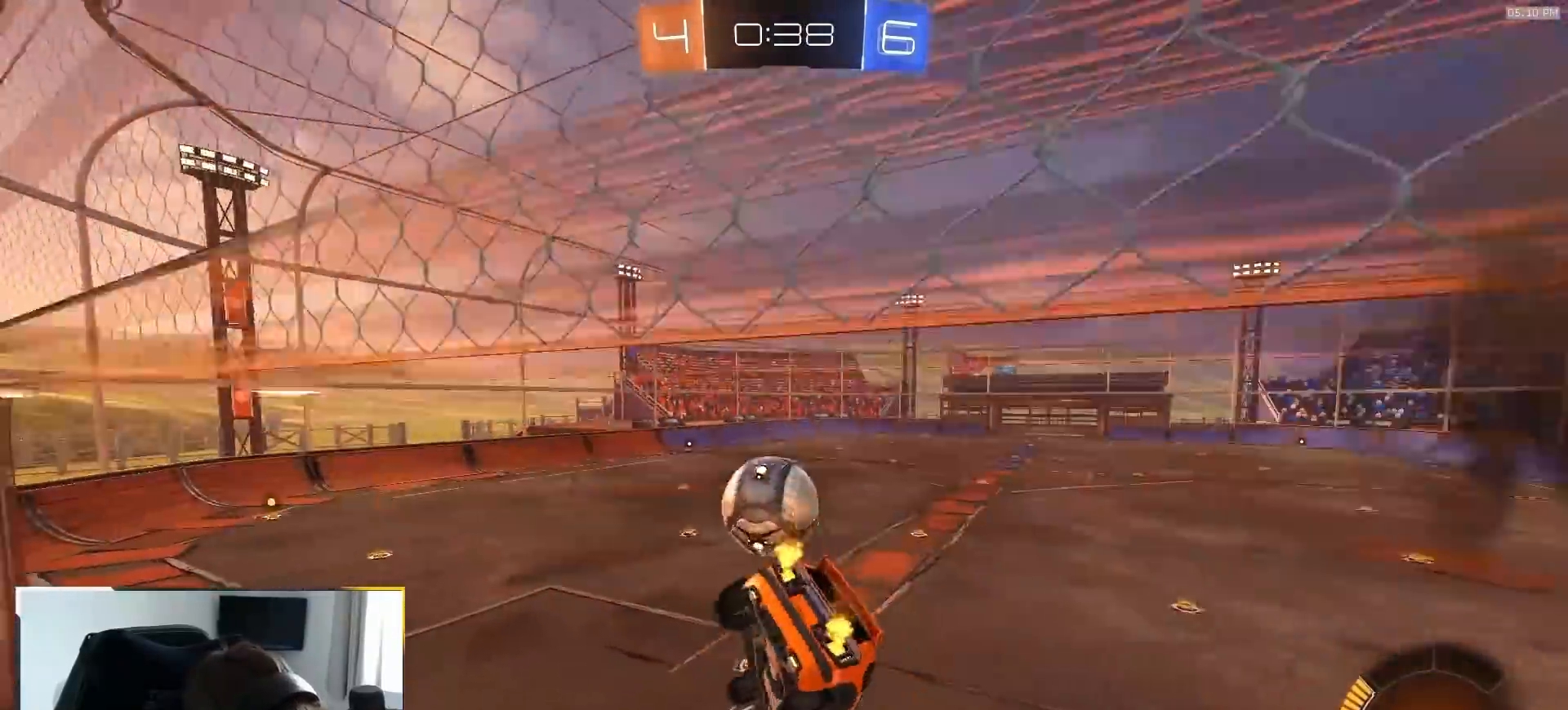
{"dt_ms": 500, "buttons": ["CROSS", "R1", "R2"], "left_stick": "up", "right_stick": "center", "events": [[33, "left_stick", "down-left"], [50, "SQUARE", "up"], [67, "R1", "down"], [267, "L1", "down"], [267, "left_stick", "down-right"], [367, "left_stick", "up"], [383, "L1", "up"], [500, "CROSS", "down"]]}
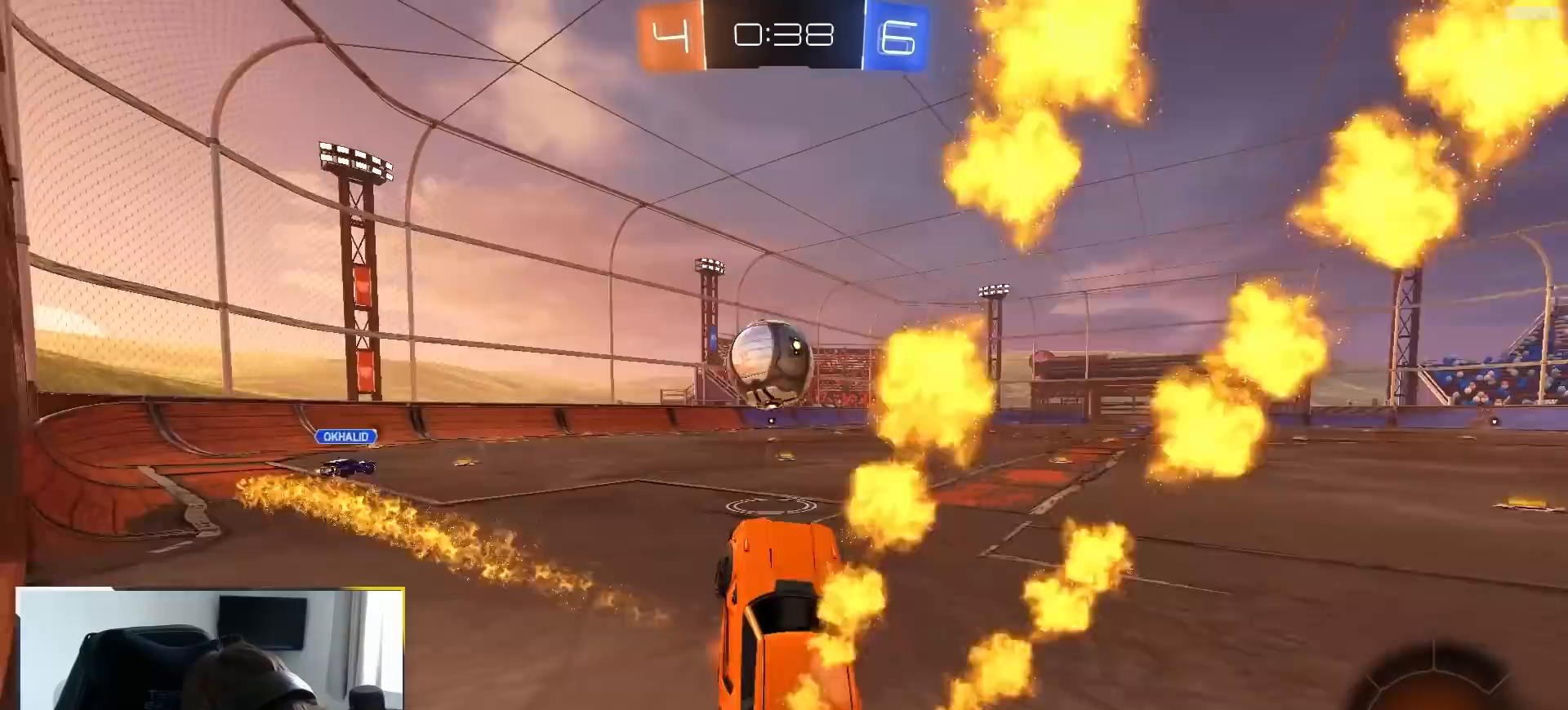
{"dt_ms": 500, "buttons": ["L2"], "left_stick": "center", "right_stick": "center", "events": [[83, "CROSS", "up"], [117, "R1", "up"], [133, "left_stick", "center"], [267, "R2", "up"], [317, "CROSS", "down"], [317, "left_stick", "down"], [417, "CROSS", "up"], [417, "L2", "down"], [467, "left_stick", "center"]]}
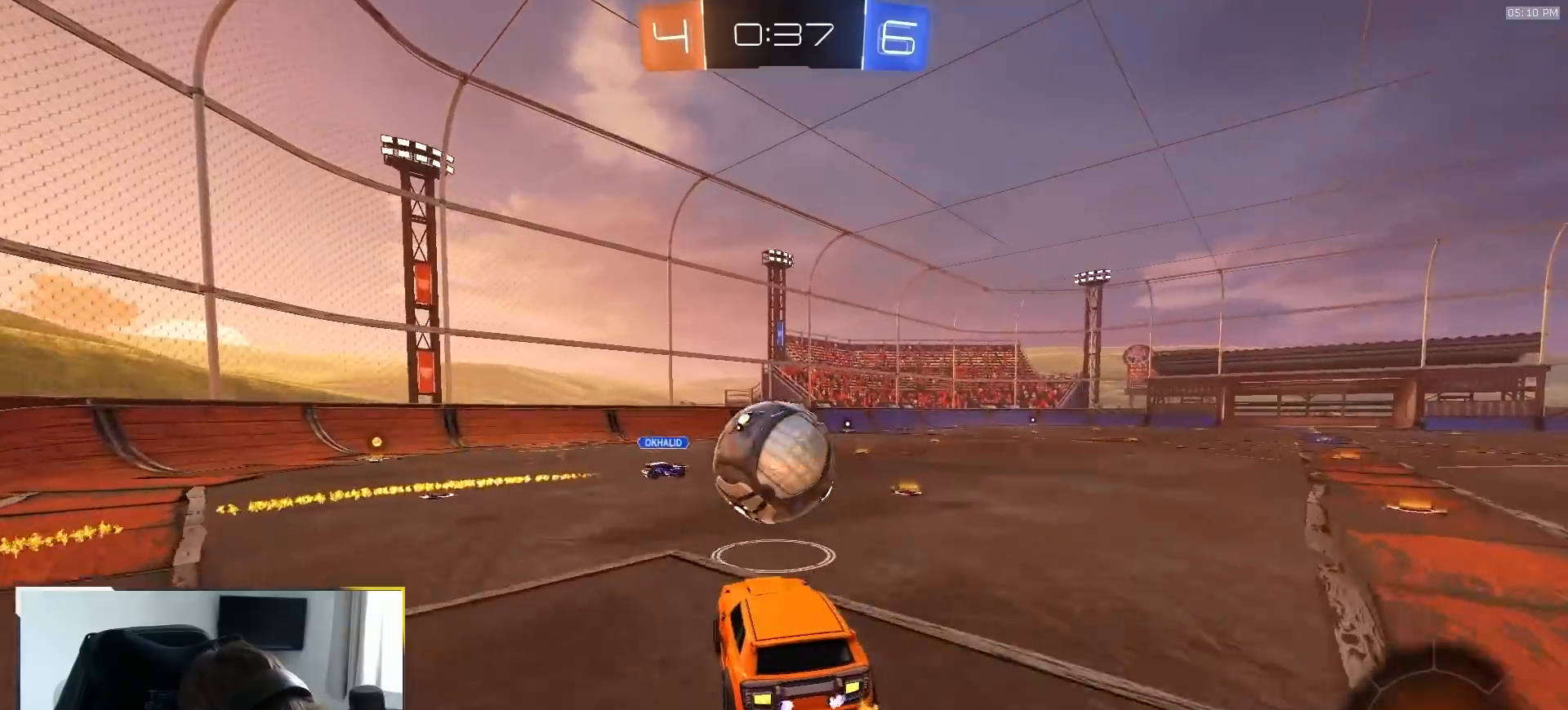
{"dt_ms": 500, "buttons": ["R2"], "left_stick": "down", "right_stick": "center", "events": [[117, "left_stick", "up-left"], [283, "left_stick", "up-right"], [333, "left_stick", "center"], [367, "L2", "up"], [367, "R2", "down"], [483, "left_stick", "down"]]}
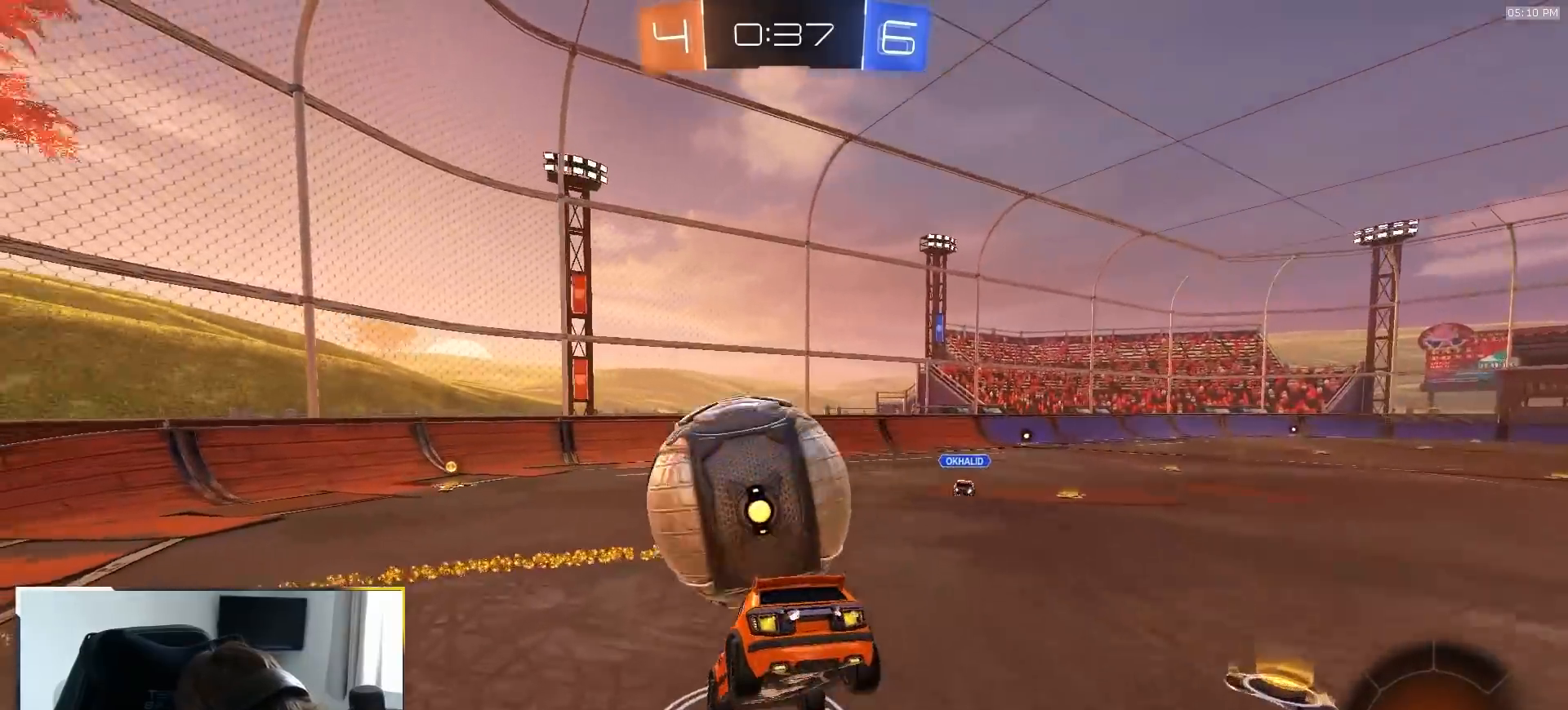
{"dt_ms": 500, "buttons": ["CROSS", "R1", "R2"], "left_stick": "up-left", "right_stick": "center", "events": [[67, "R1", "down"], [167, "L1", "down"], [333, "L1", "up"], [467, "left_stick", "up-left"], [500, "CROSS", "down"]]}
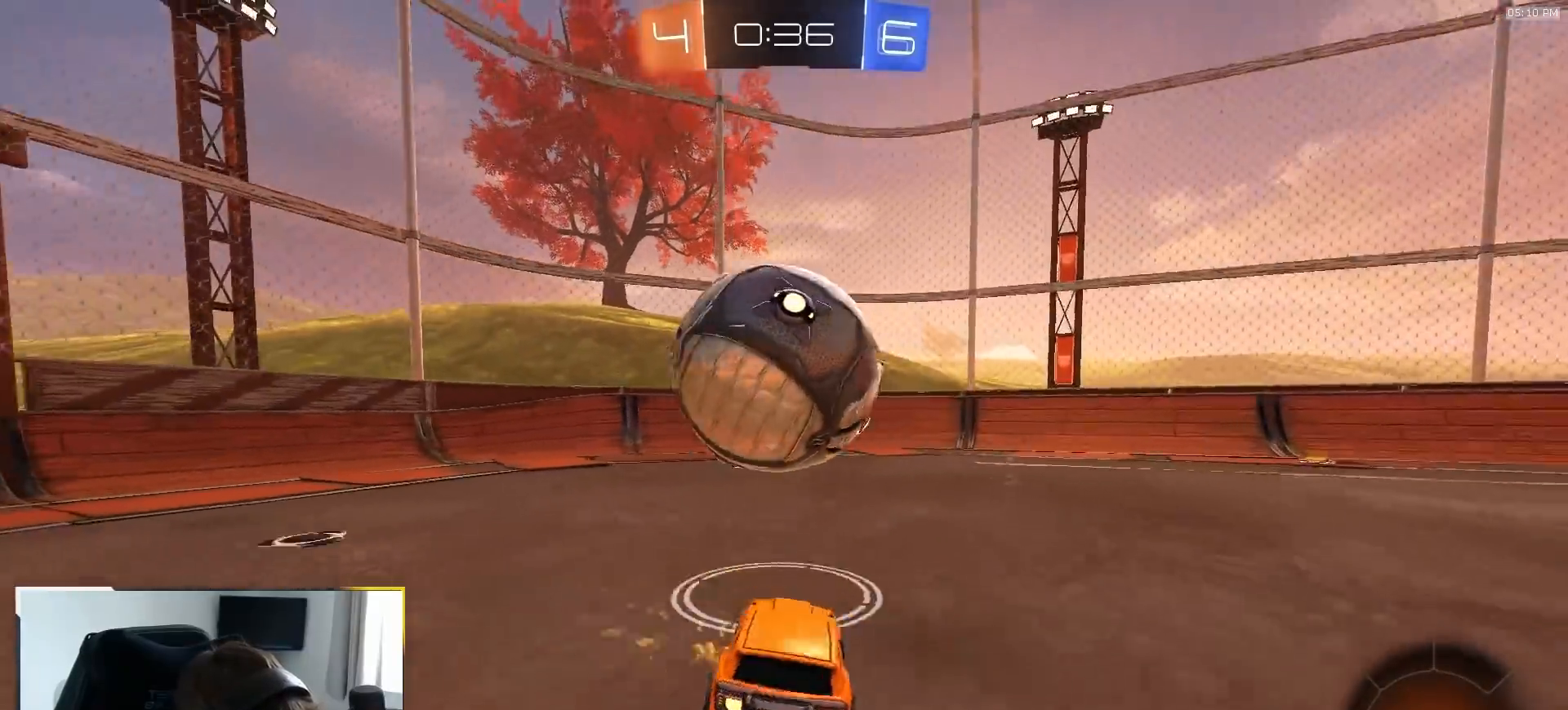
{"dt_ms": 500, "buttons": ["R1", "R2"], "left_stick": "center", "right_stick": "center", "events": [[100, "CROSS", "up"], [100, "left_stick", "down"], [200, "TRIANGLE", "down"], [300, "TRIANGLE", "up"], [300, "left_stick", "right"], [367, "TRIANGLE", "down"], [467, "left_stick", "center"], [483, "TRIANGLE", "up"]]}
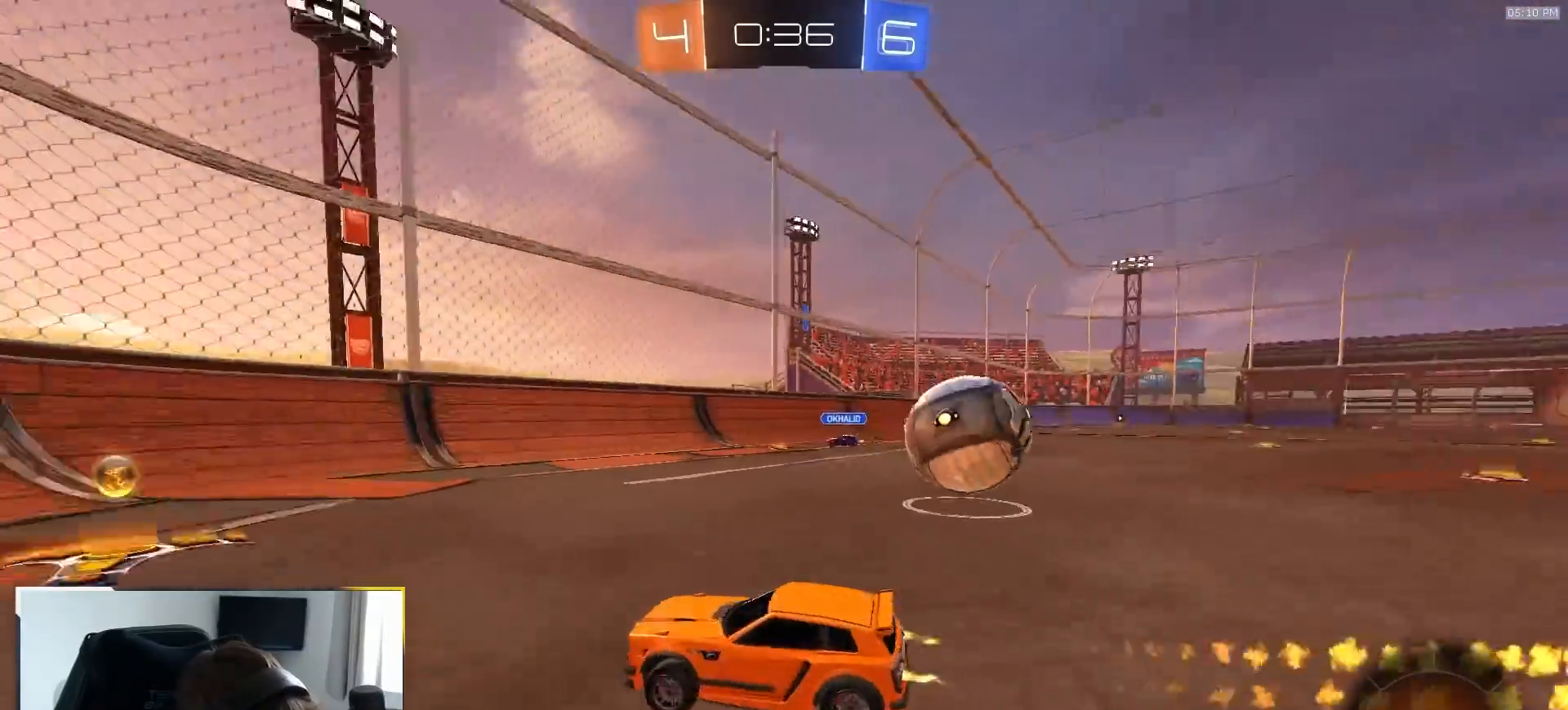
{"dt_ms": 500, "buttons": [], "left_stick": "down-right", "right_stick": "center", "events": [[33, "left_stick", "down-right"], [300, "L1", "down"], [317, "R1", "up"], [417, "L1", "up"], [450, "R2", "up"]]}
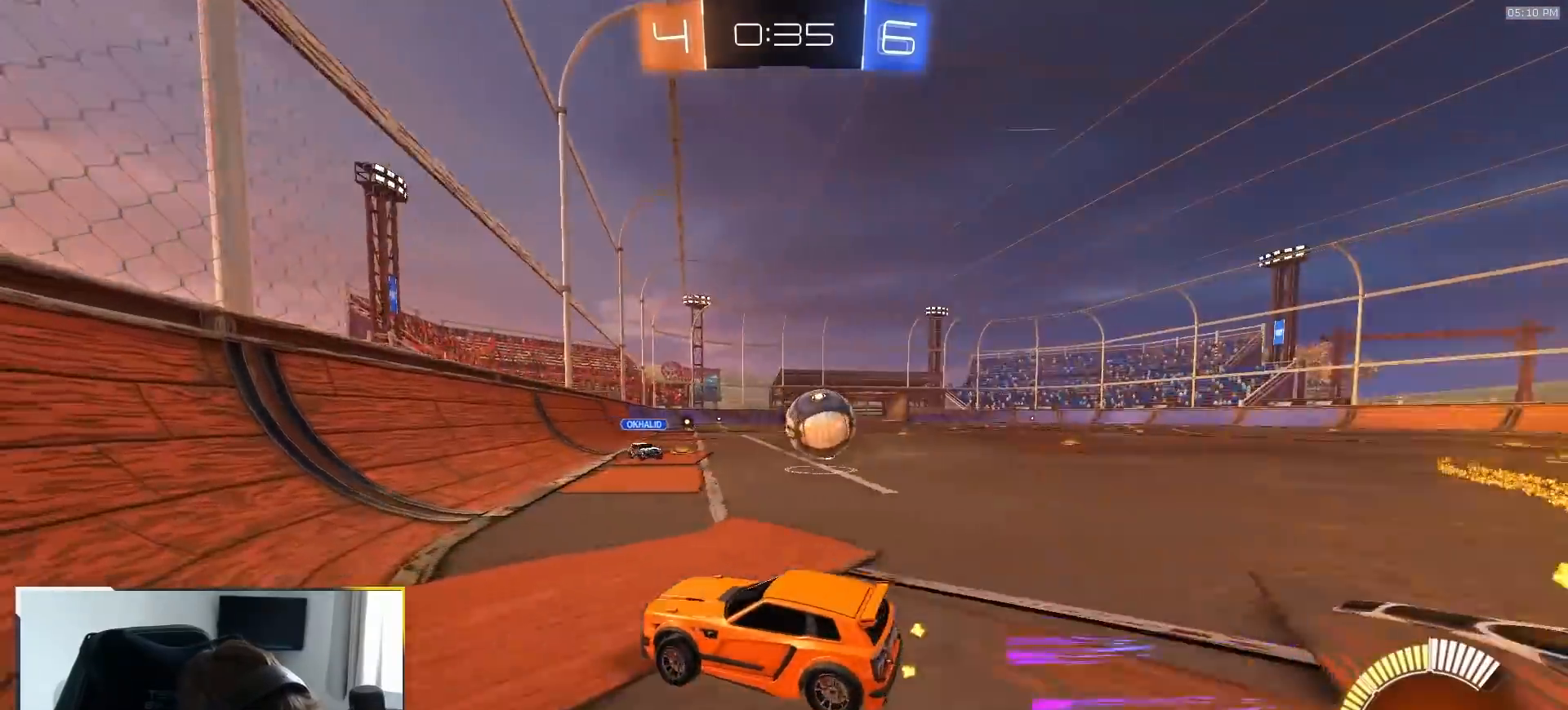
{"dt_ms": 500, "buttons": ["R1", "R2"], "left_stick": "down-right", "right_stick": "center", "events": [[67, "R2", "down"], [117, "L1", "down"], [183, "L1", "up"], [267, "R1", "down"]]}
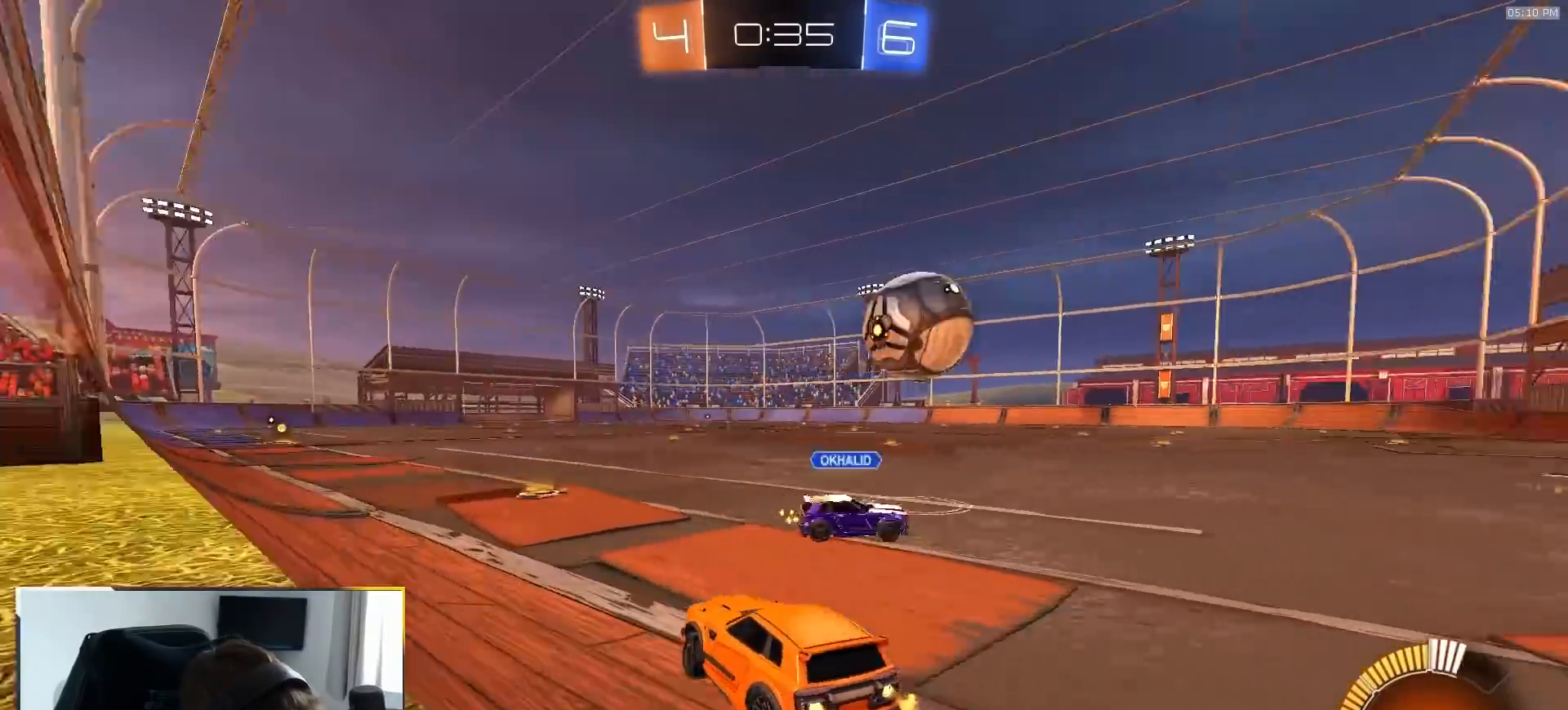
{"dt_ms": 500, "buttons": ["R1", "R2"], "left_stick": "down-right", "right_stick": "center", "events": [[50, "R1", "up"], [167, "L1", "down"], [283, "L1", "up"], [367, "R1", "down"]]}
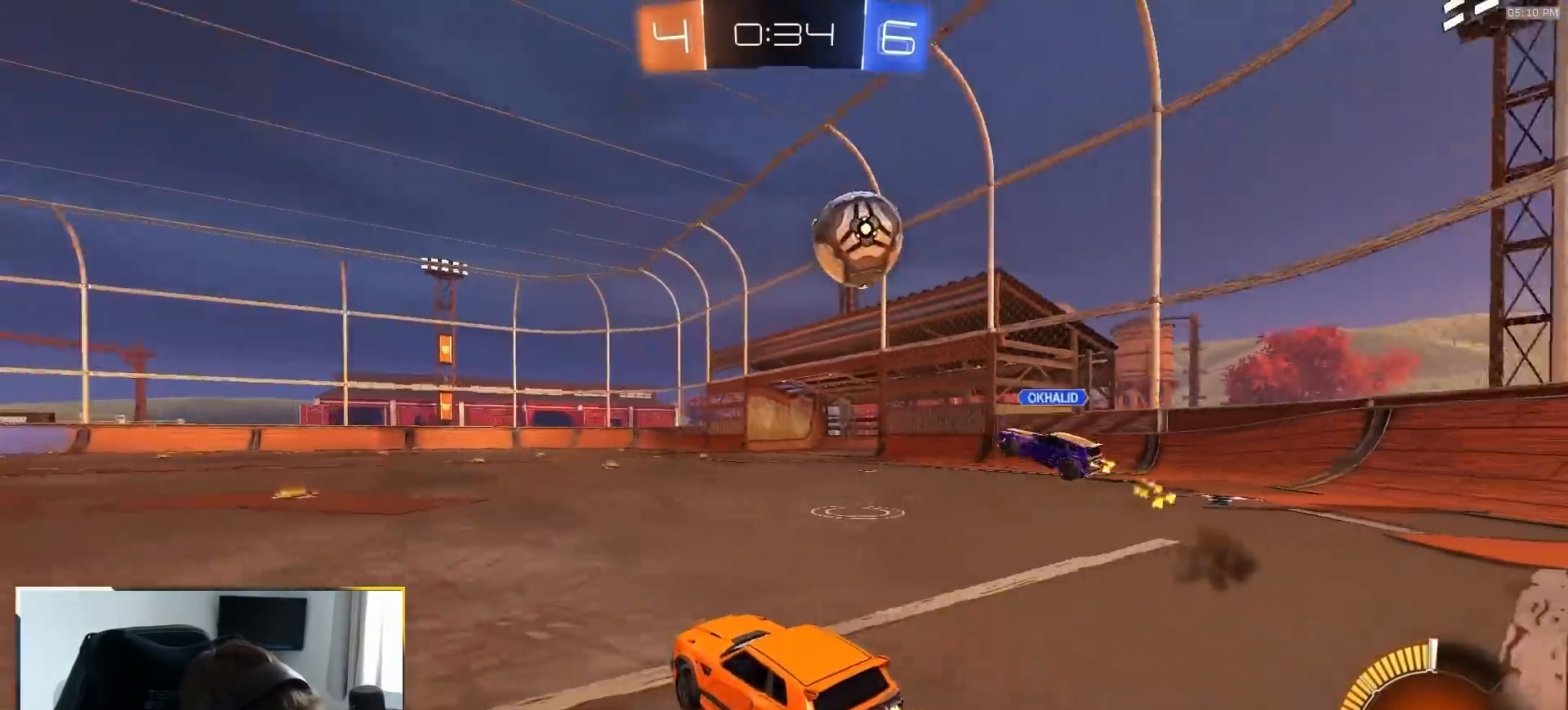
{"dt_ms": 500, "buttons": ["CROSS", "R1", "R2"], "left_stick": "down", "right_stick": "center", "events": [[183, "R1", "up"], [350, "R1", "down"], [367, "CROSS", "down"], [383, "left_stick", "down"]]}
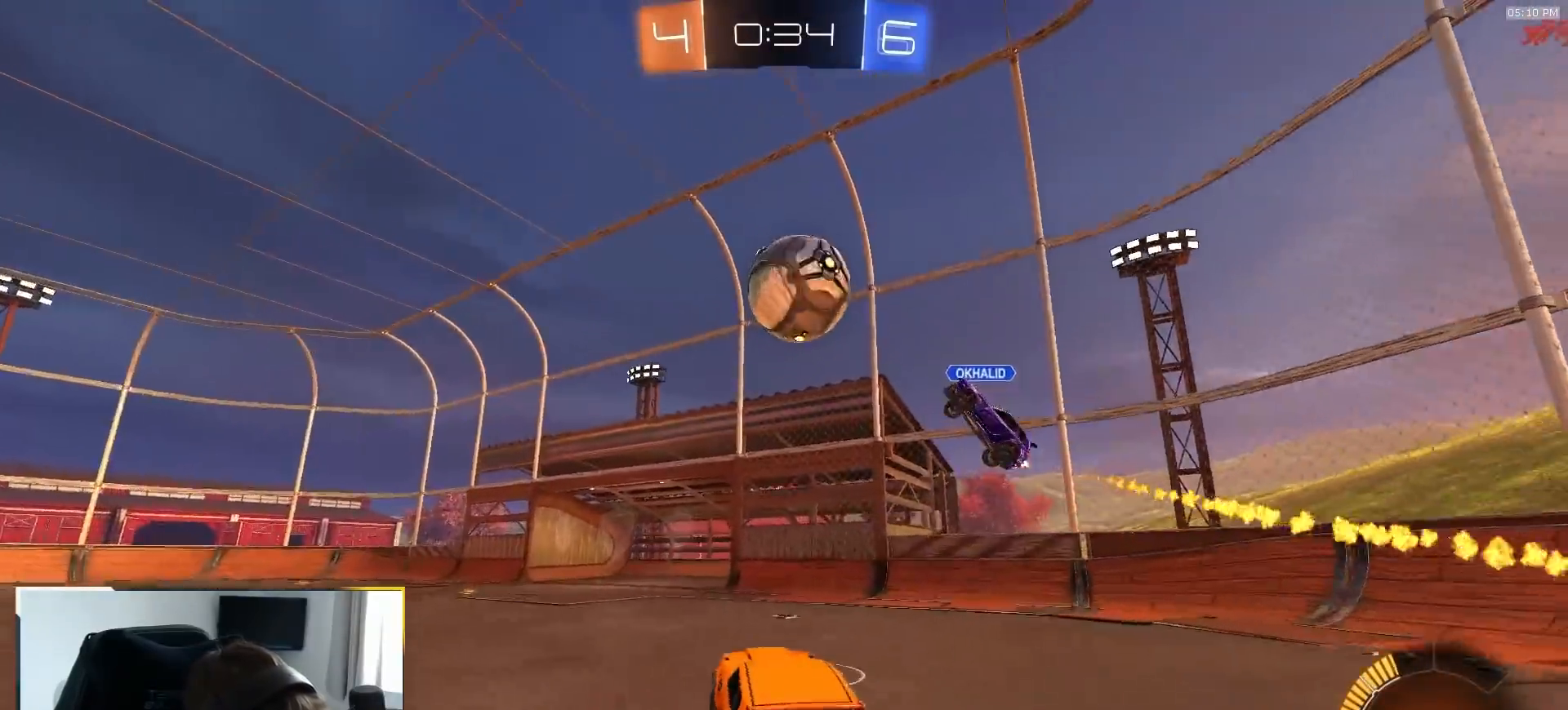
{"dt_ms": 500, "buttons": ["R1", "R2"], "left_stick": "up", "right_stick": "center", "events": [[17, "CROSS", "up"], [33, "left_stick", "center"], [50, "CROSS", "down"], [83, "left_stick", "down-right"], [100, "CROSS", "up"], [100, "SQUARE", "down"], [183, "left_stick", "up"], [300, "left_stick", "left"], [350, "left_stick", "down"], [433, "left_stick", "up"], [500, "SQUARE", "up"]]}
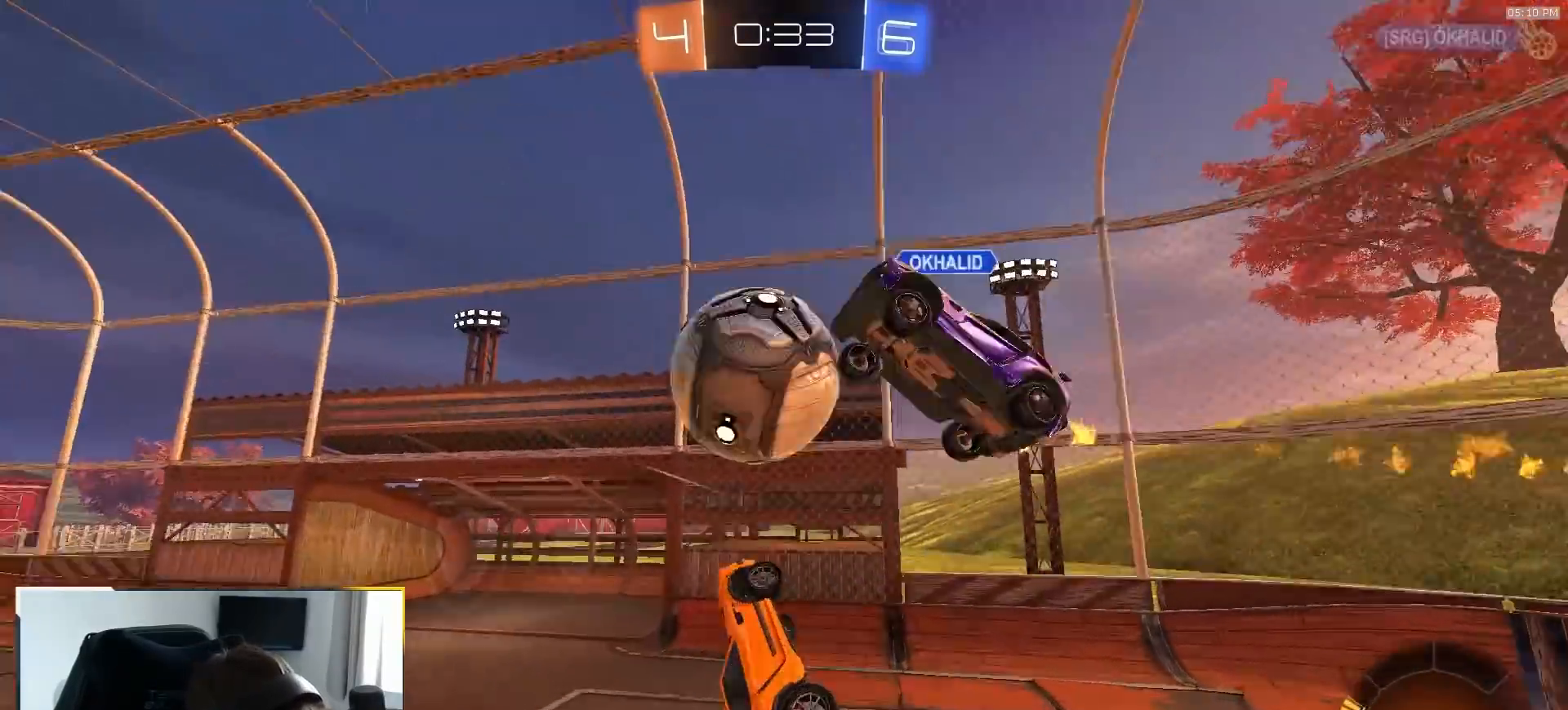
{"dt_ms": 500, "buttons": ["L1"], "left_stick": "down-right", "right_stick": "center", "events": [[250, "left_stick", "down"], [317, "R1", "up"], [467, "left_stick", "down-right"], [500, "L1", "down"], [500, "R2", "up"]]}
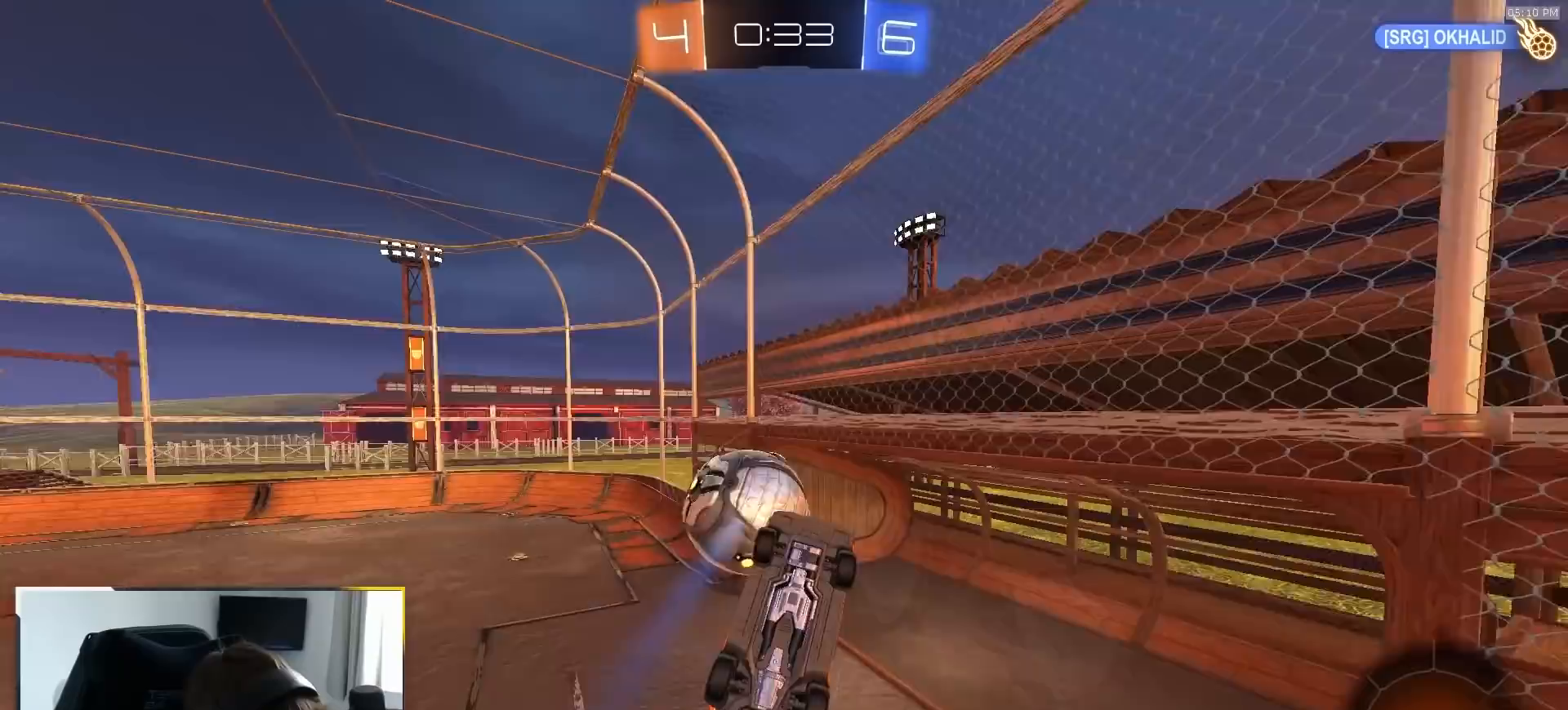
{"dt_ms": 500, "buttons": ["R2"], "left_stick": "up-left", "right_stick": "center", "events": [[83, "R2", "down"], [167, "left_stick", "up-right"], [283, "L1", "up"], [300, "left_stick", "left"], [383, "left_stick", "up-left"]]}
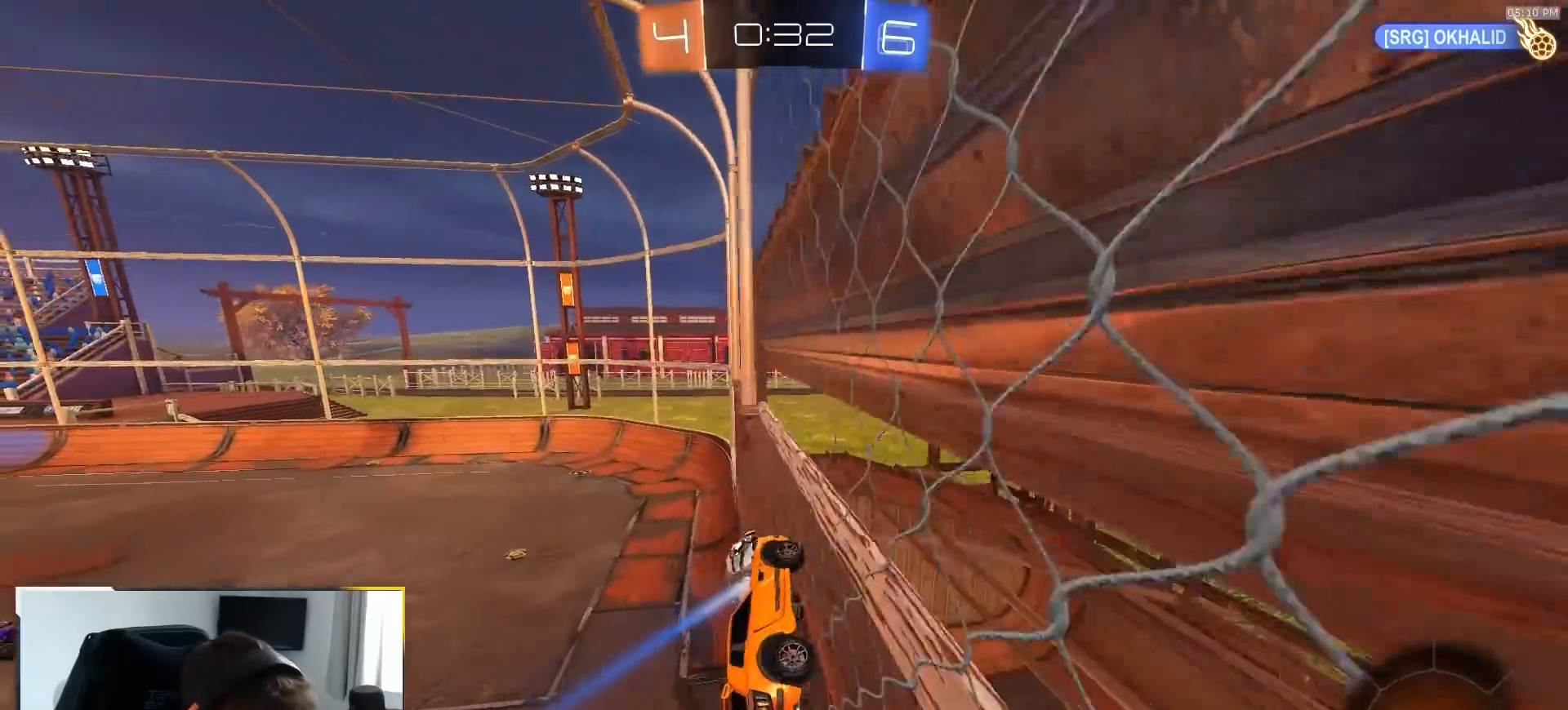
{"dt_ms": 1000, "buttons": ["CROSS"], "left_stick": "down", "right_stick": "center", "events": [[83, "CROSS", "down"], [150, "CROSS", "up"], [200, "CROSS", "down"], [250, "CROSS", "up"], [450, "left_stick", "center"], [533, "R2", "up"], [667, "TRIANGLE", "down"], [667, "left_stick", "left"], [767, "TRIANGLE", "up"], [850, "left_stick", "down-left"], [917, "CROSS", "down"], [983, "left_stick", "down"]]}
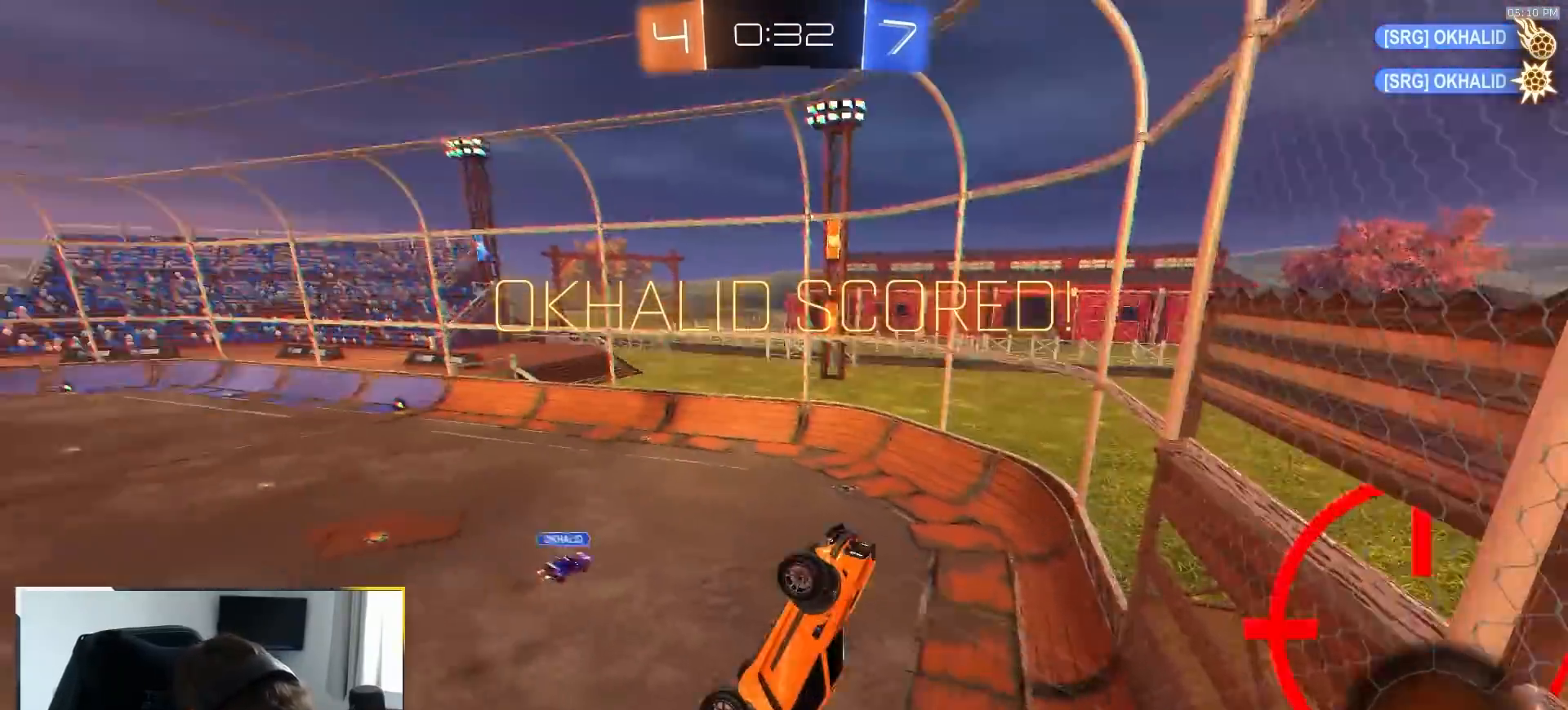
{"dt_ms": 500, "buttons": ["SQUARE", "R1"], "left_stick": "down-right", "right_stick": "center", "events": [[67, "CROSS", "up"], [200, "left_stick", "center"], [267, "SQUARE", "down"], [267, "left_stick", "down-left"], [333, "left_stick", "down"], [467, "R1", "down"], [500, "left_stick", "down-right"]]}
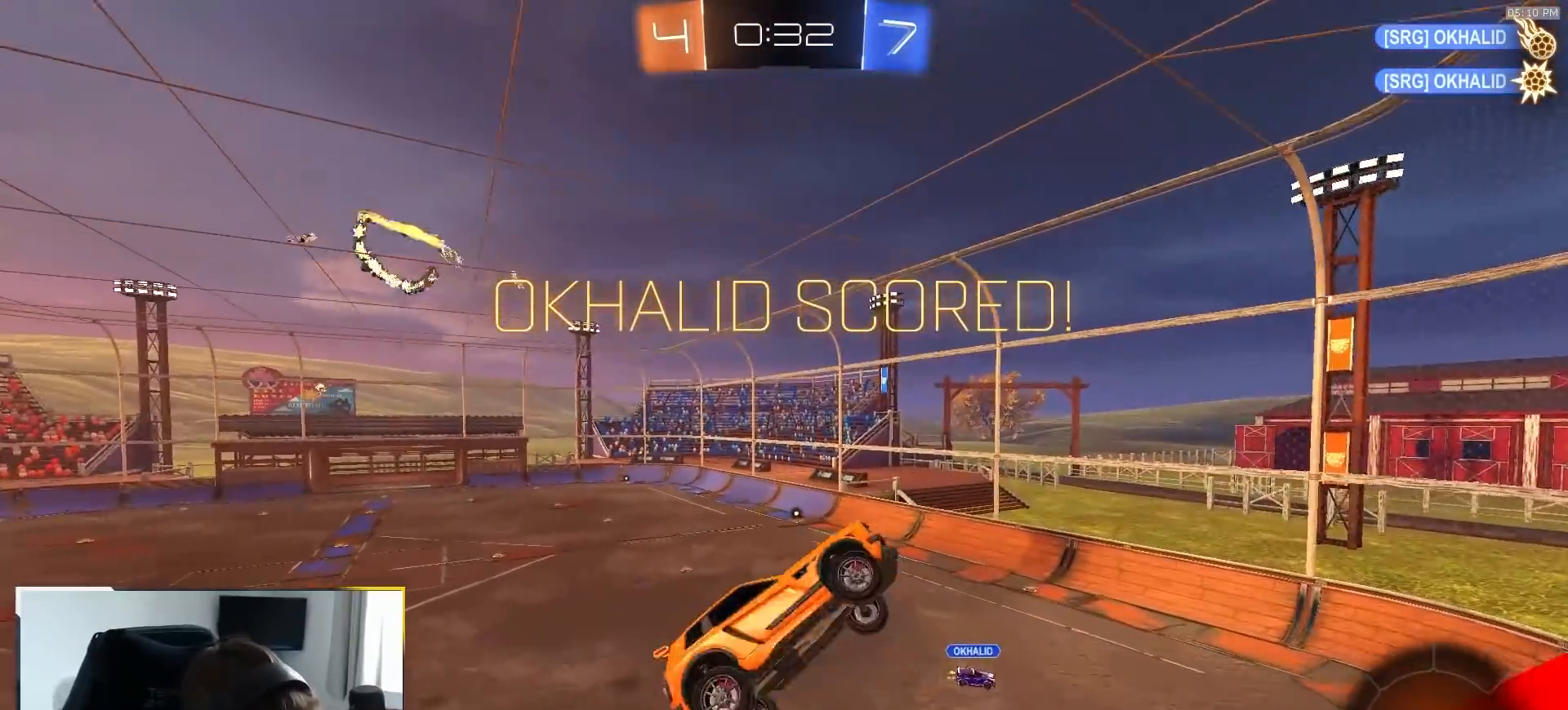
{"dt_ms": 500, "buttons": ["SQUARE", "R1"], "left_stick": "up-right", "right_stick": "center", "events": [[233, "left_stick", "right"], [283, "R1", "up"], [283, "SQUARE", "up"], [333, "left_stick", "up-right"], [433, "R1", "down"], [483, "SQUARE", "down"]]}
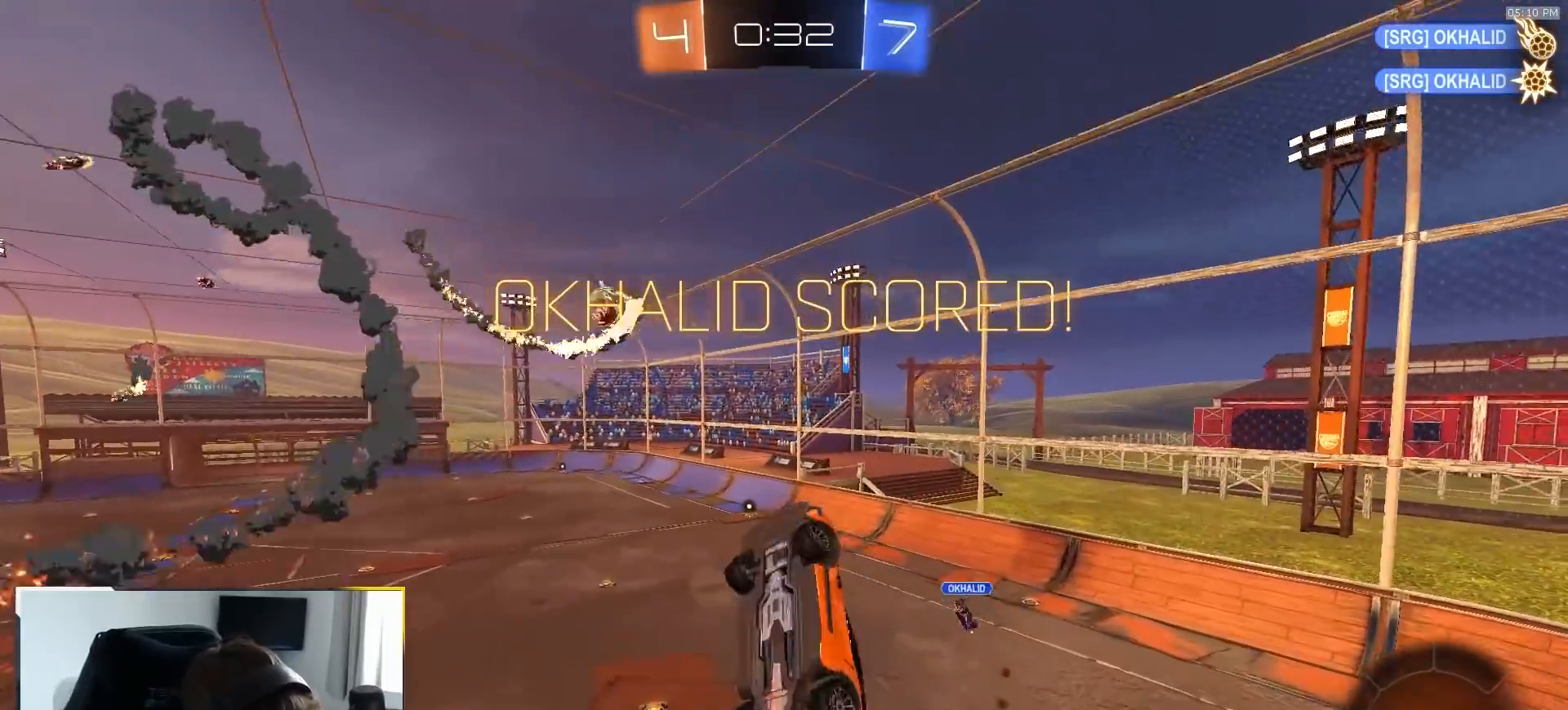
{"dt_ms": 500, "buttons": [], "left_stick": "center", "right_stick": "center", "events": [[200, "left_stick", "down-right"], [267, "left_stick", "down-left"], [333, "left_stick", "center"], [400, "SQUARE", "up"], [433, "R1", "up"]]}
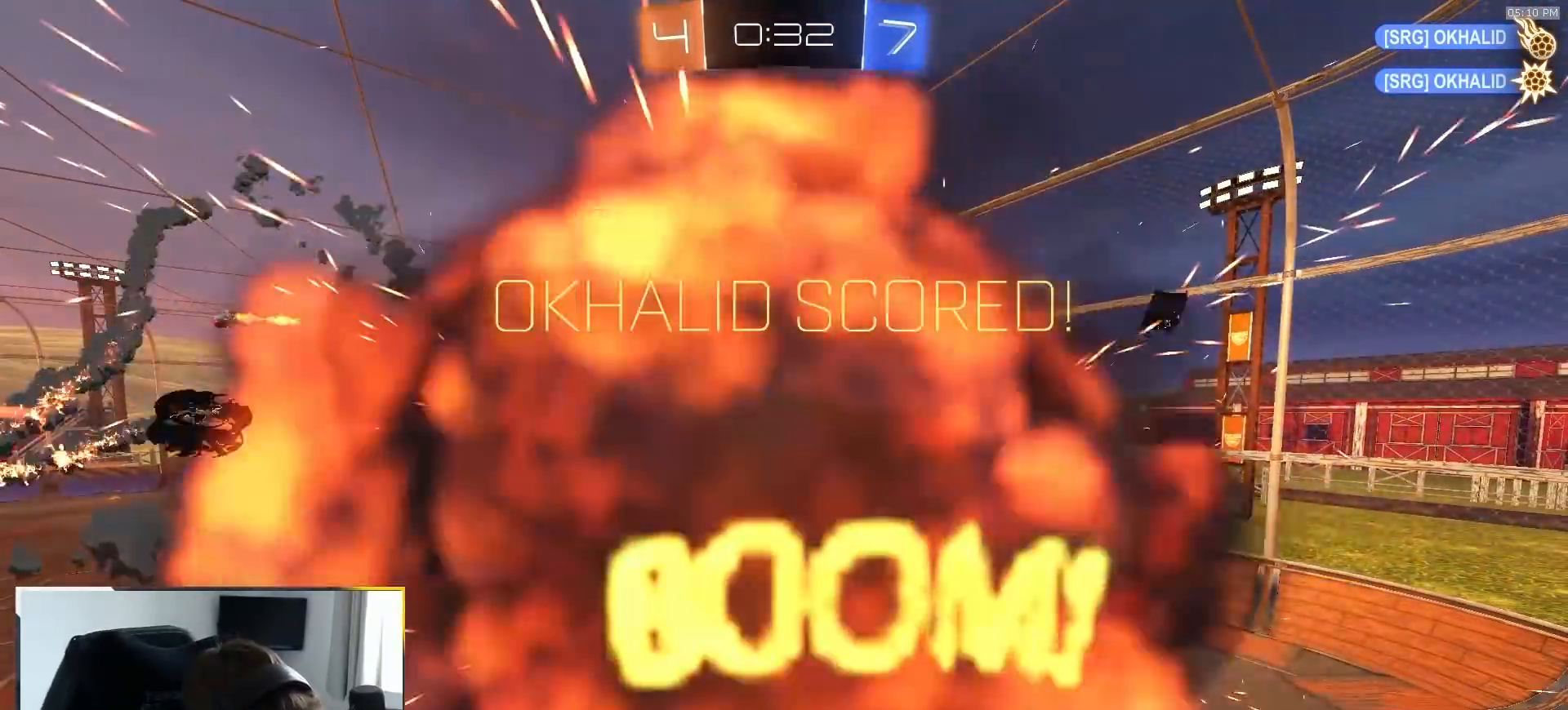
{"dt_ms": 500, "buttons": [], "left_stick": "center", "right_stick": "center", "events": [[133, "CROSS", "down"], [217, "CROSS", "up"], [400, "CROSS", "down"], [417, "CROSS", "up"]]}
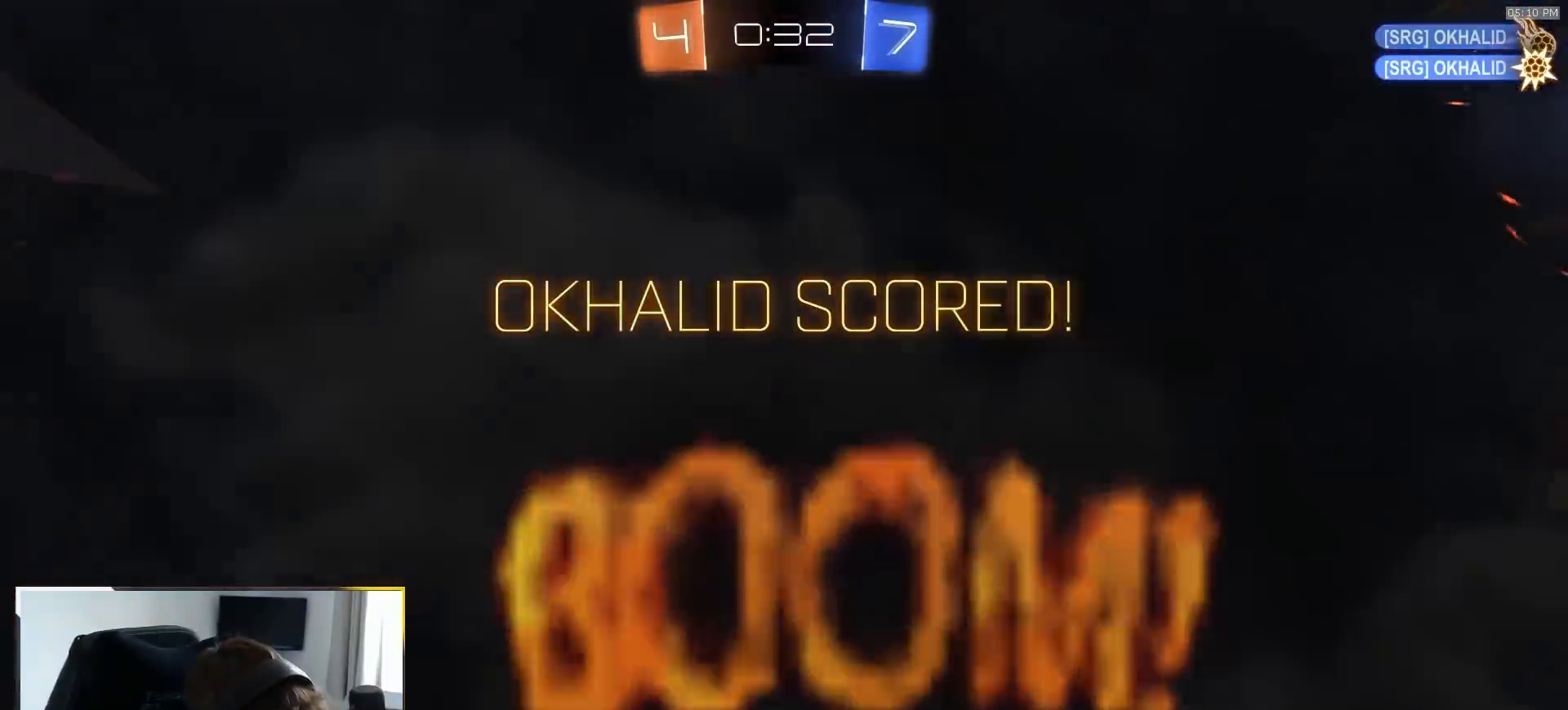
{"dt_ms": 500, "buttons": ["CROSS"], "left_stick": "center", "right_stick": "center", "events": [[317, "CROSS", "down"], [400, "CROSS", "up"], [450, "CROSS", "down"]]}
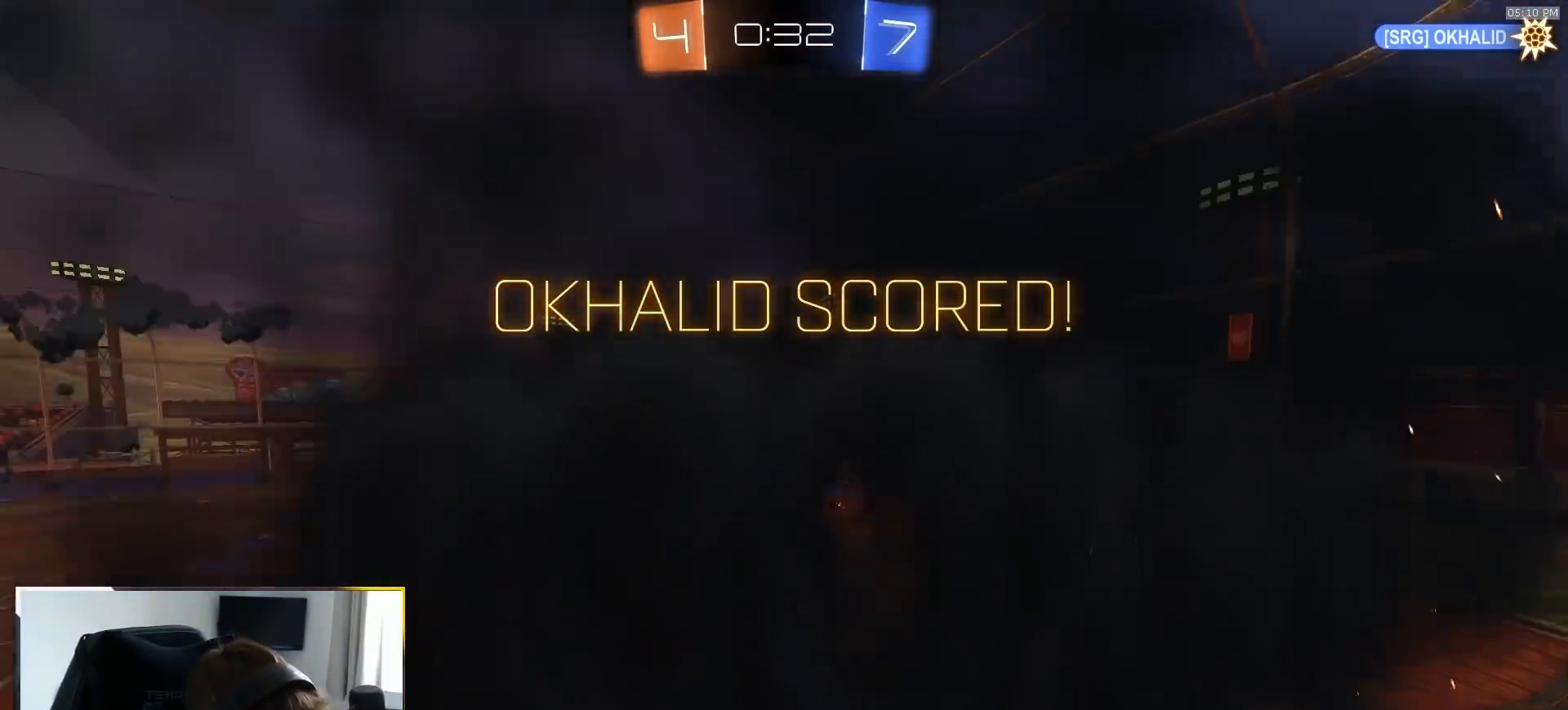
{"dt_ms": 500, "buttons": [], "left_stick": "center", "right_stick": "center"}
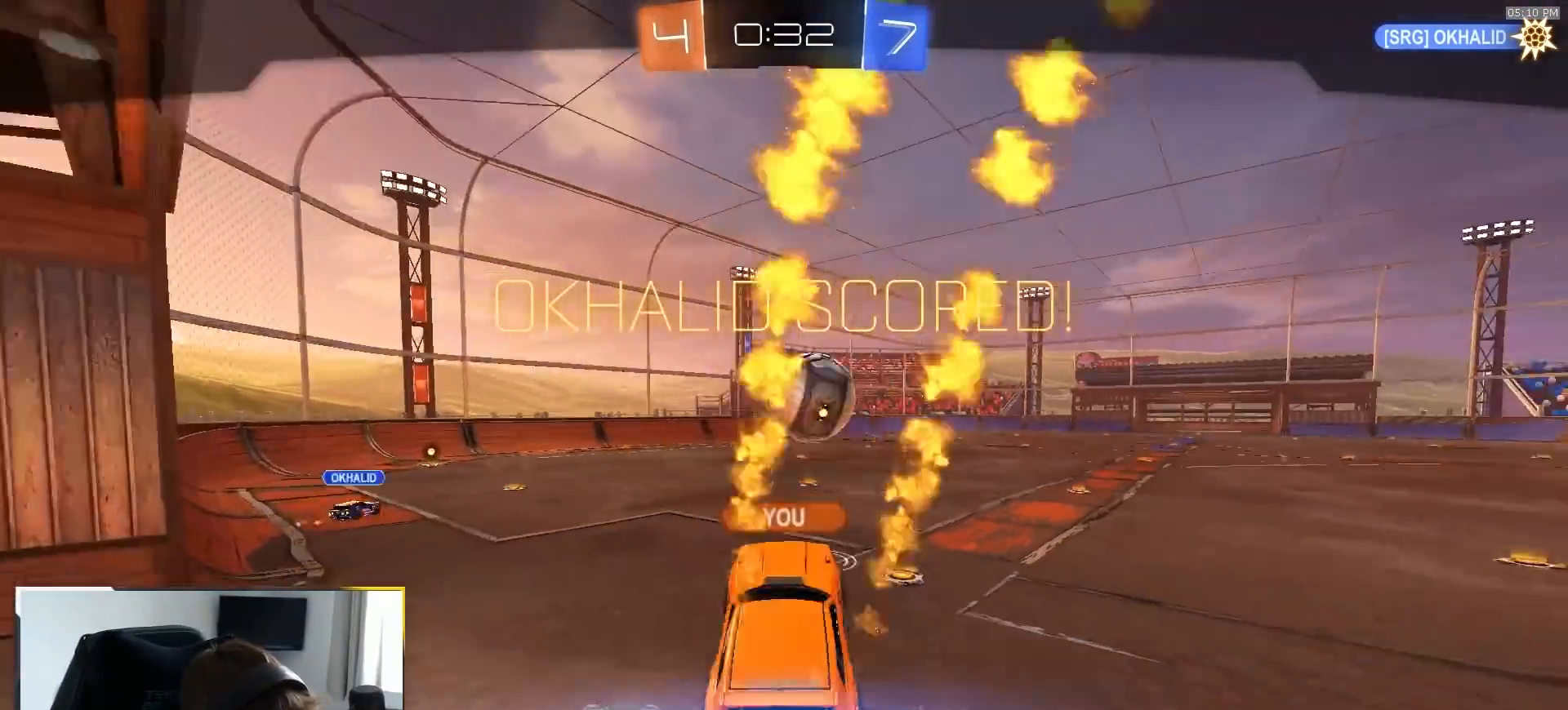
{"dt_ms": 500, "buttons": [], "left_stick": "center", "right_stick": "center"}
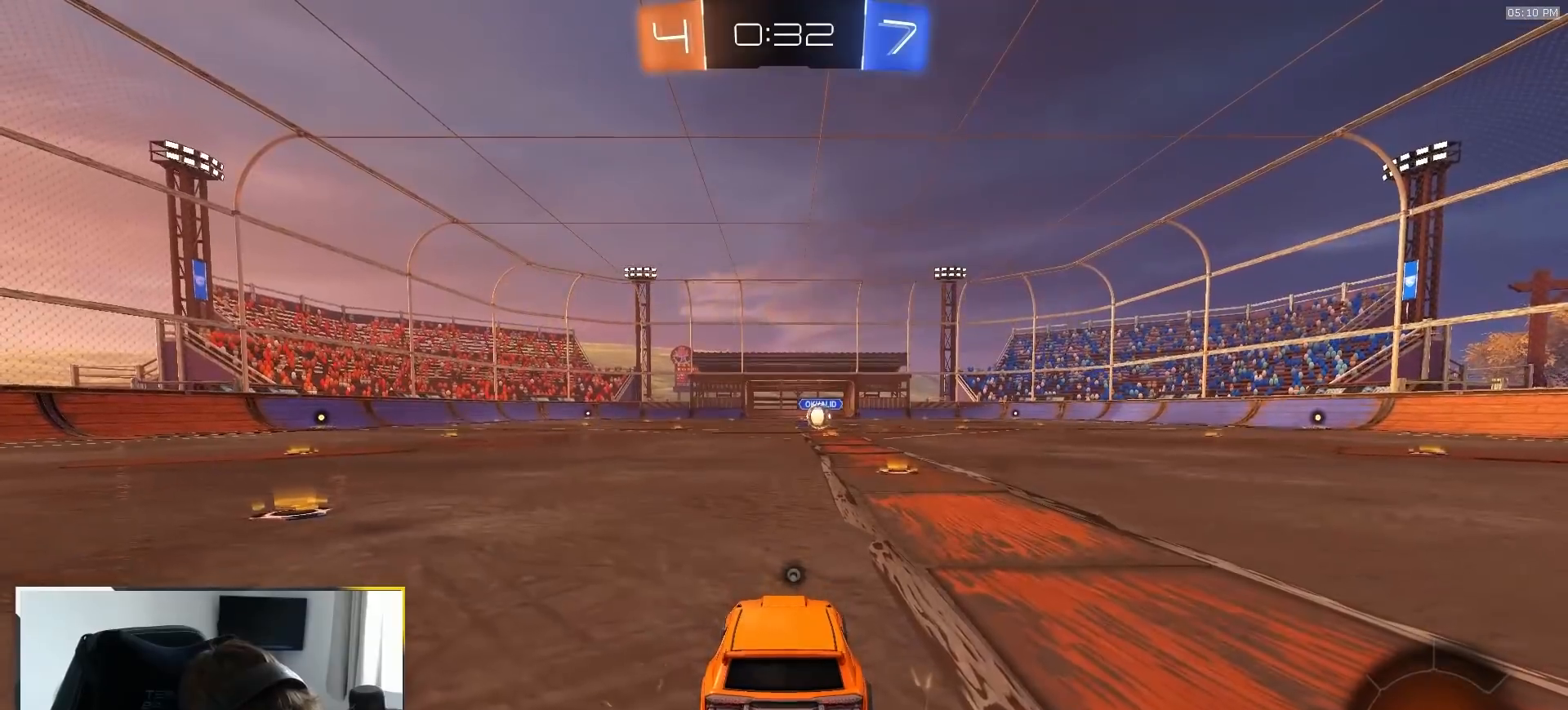
{"dt_ms": 500, "buttons": ["R1", "R2"], "left_stick": "center", "right_stick": "center", "events": [[67, "R1", "down"], [267, "R2", "down"]]}
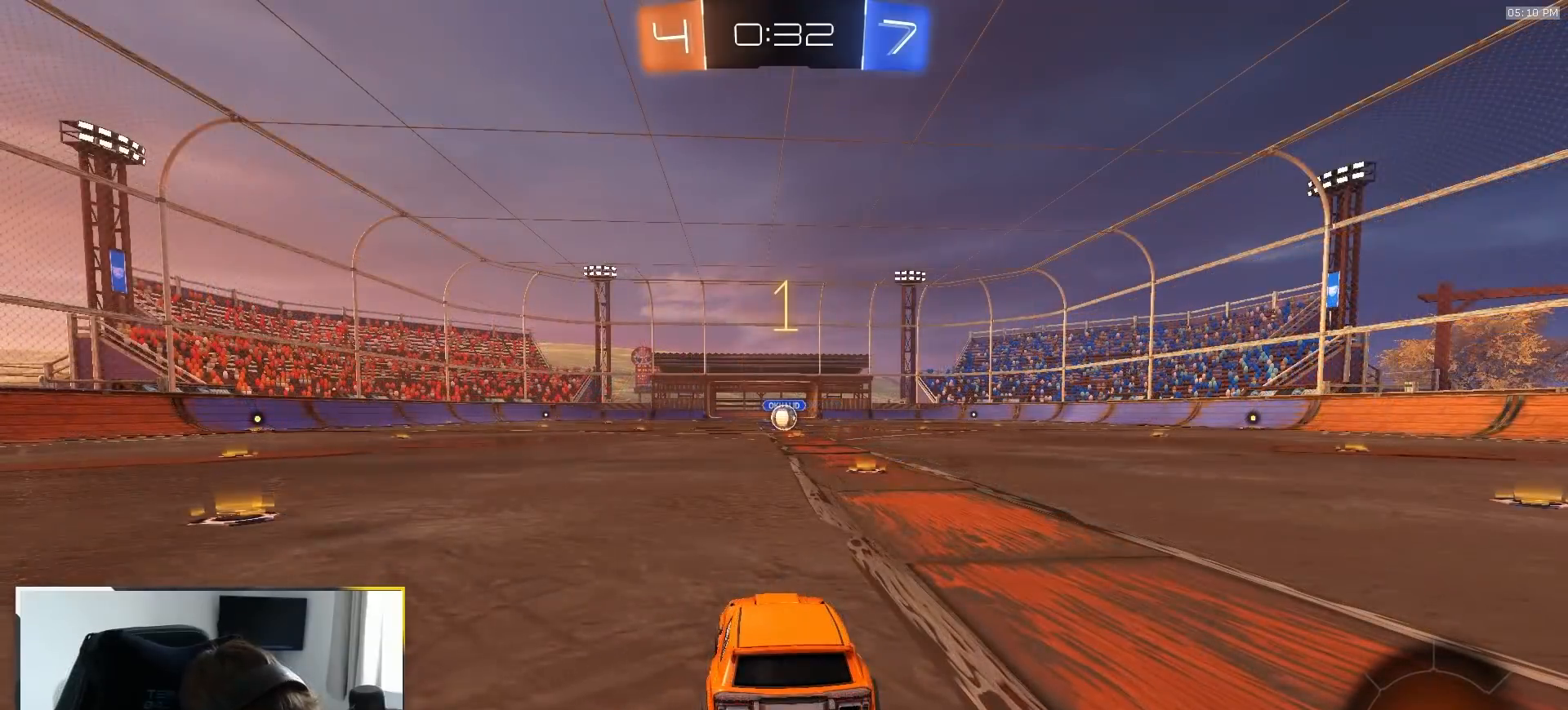
{"dt_ms": 500, "buttons": ["R1", "R2"], "left_stick": "center", "right_stick": "center", "events": [[333, "left_stick", "up-right"], [500, "left_stick", "center"]]}
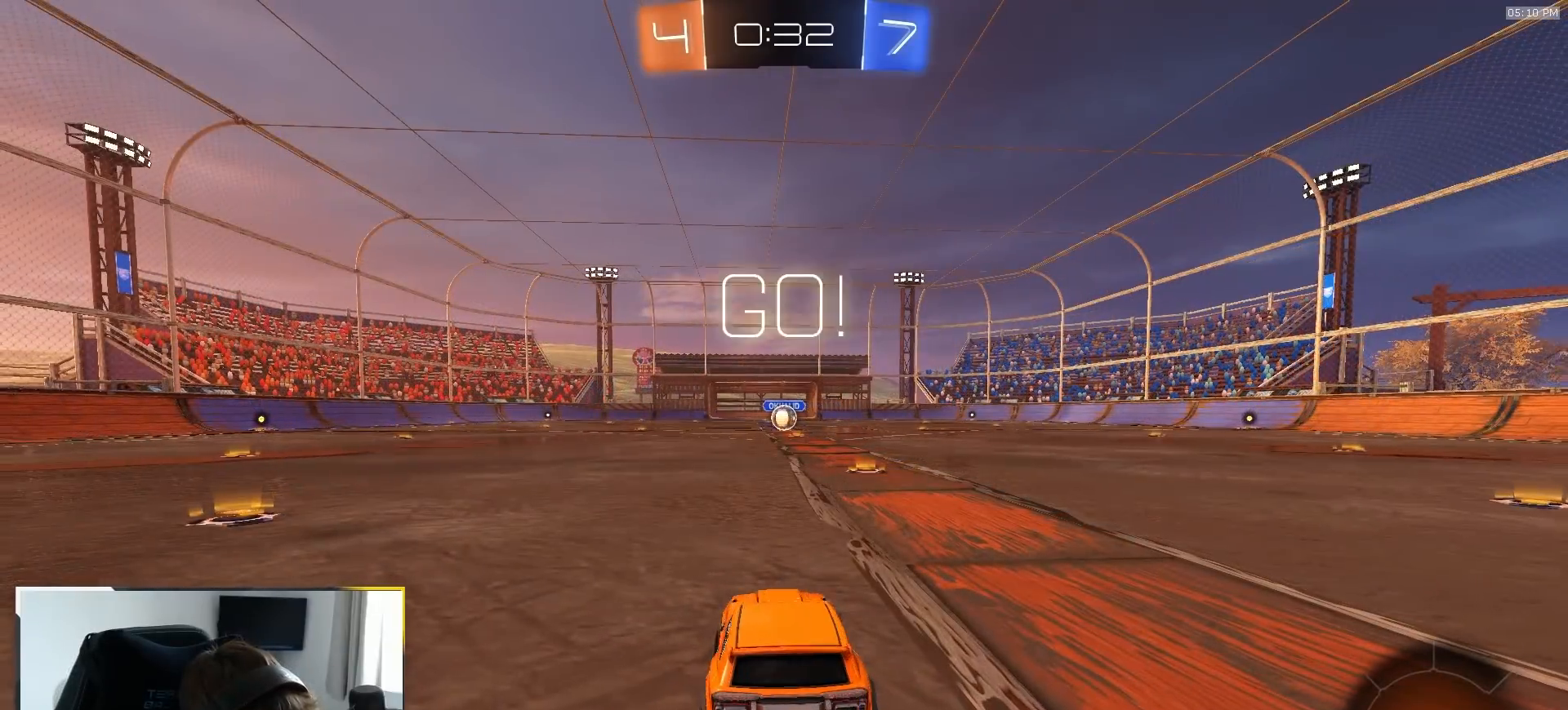
{"dt_ms": 500, "buttons": ["CROSS", "L1", "R1", "R2"], "left_stick": "up-right", "right_stick": "center", "events": [[333, "left_stick", "down-left"], [383, "CROSS", "down"], [450, "L1", "down"], [450, "left_stick", "up-right"], [467, "CROSS", "up"], [500, "CROSS", "down"]]}
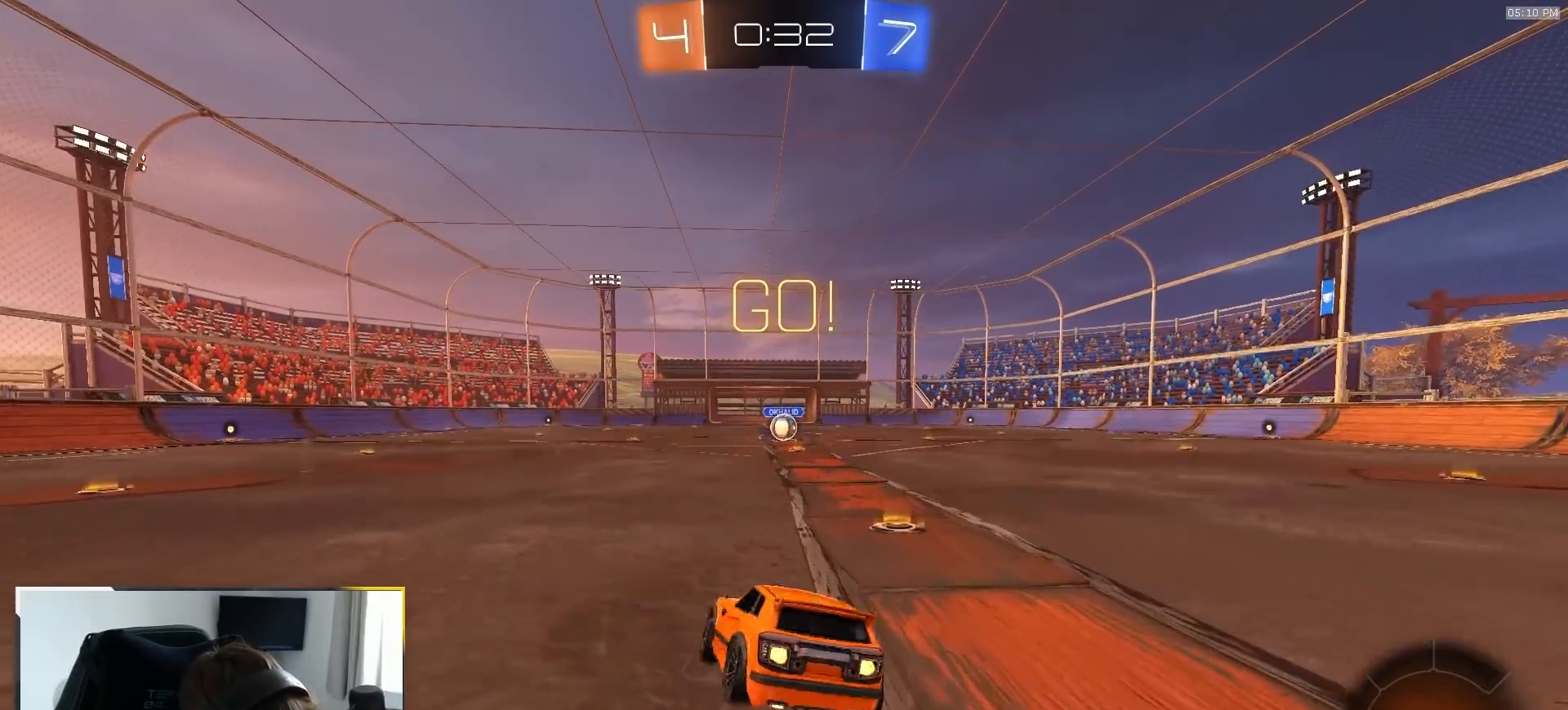
{"dt_ms": 500, "buttons": ["L1", "R1", "R2"], "left_stick": "down-right", "right_stick": "center", "events": [[100, "left_stick", "down"], [150, "CROSS", "up"], [233, "left_stick", "down-right"]]}
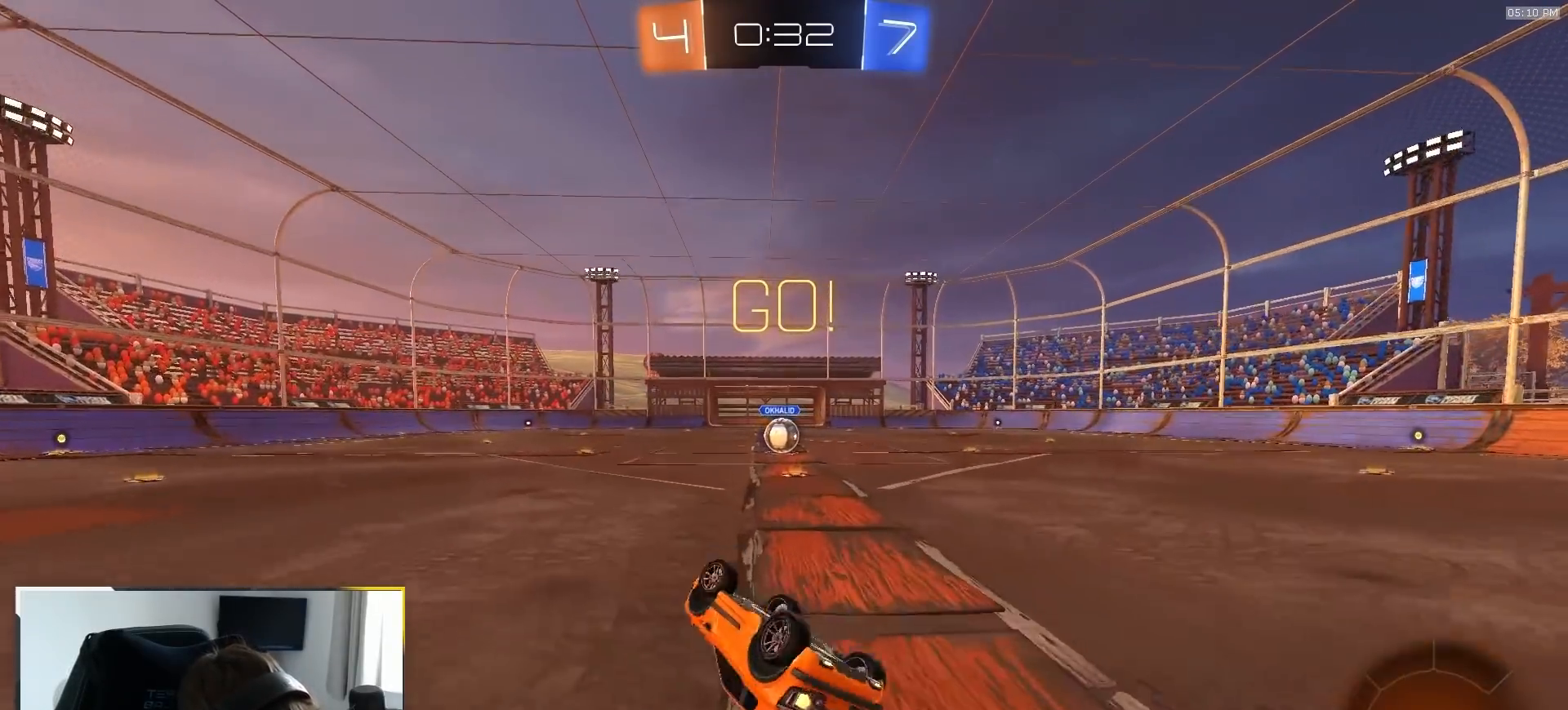
{"dt_ms": 500, "buttons": ["R2"], "left_stick": "center", "right_stick": "center", "events": [[250, "TRIANGLE", "down"], [283, "L1", "up"], [317, "left_stick", "center"], [367, "TRIANGLE", "up"], [417, "R1", "up"]]}
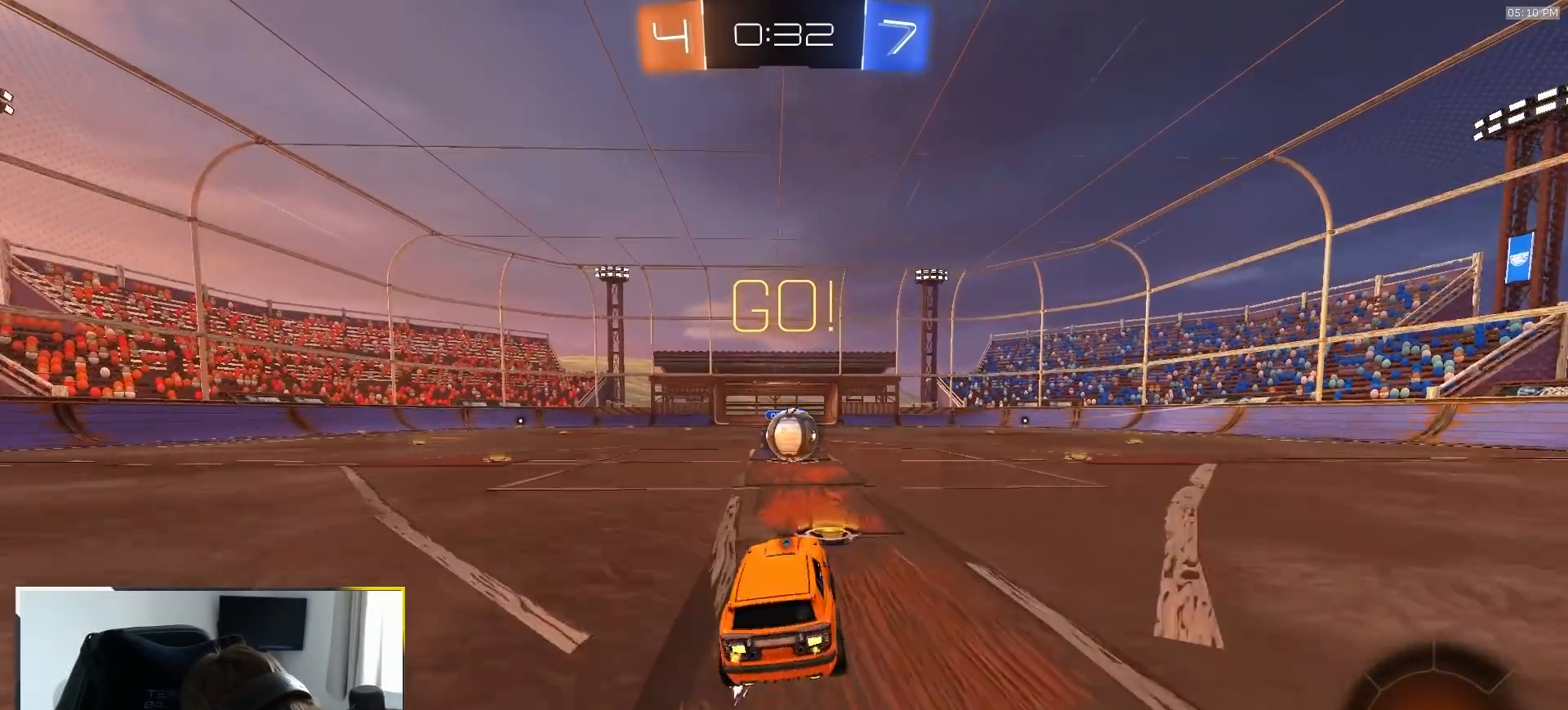
{"dt_ms": 500, "buttons": ["R2"], "left_stick": "right", "right_stick": "center", "events": [[250, "left_stick", "down-left"], [350, "CROSS", "down"], [350, "left_stick", "center"], [433, "CROSS", "up"], [450, "left_stick", "right"]]}